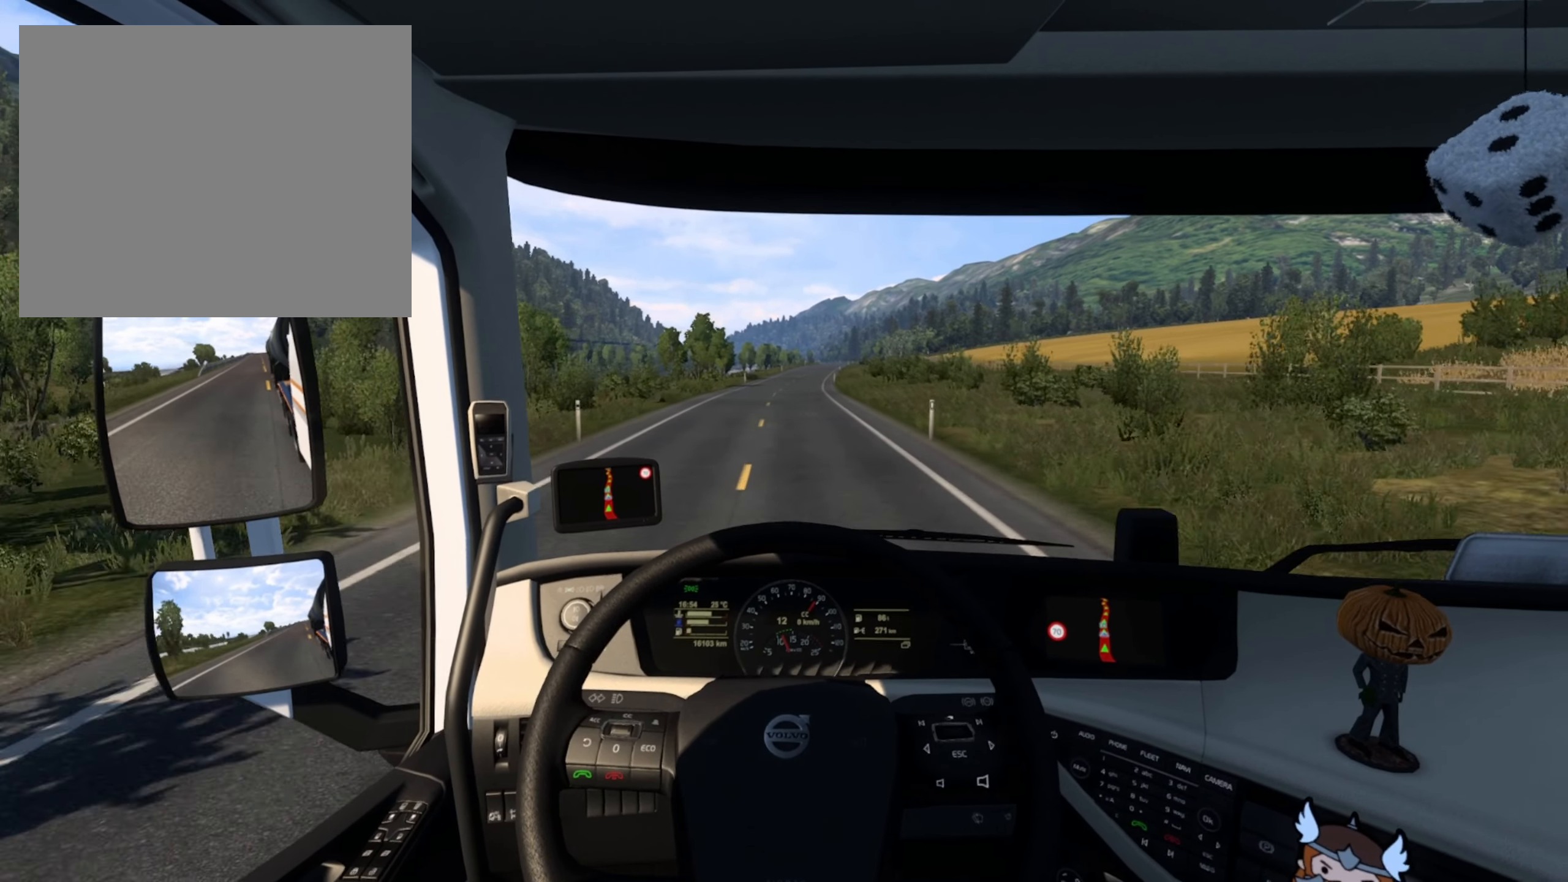
Gameplay with a controller (PlayStation layout); each line is a JSON object with the inputs held at the frame after it. "events" lists button and stick changes between this image and that frame as [ms after this image, input, new state], when the widget could be followed in between.
{"buttons": ["R2"], "left_stick": "center", "right_stick": "center", "events": []}
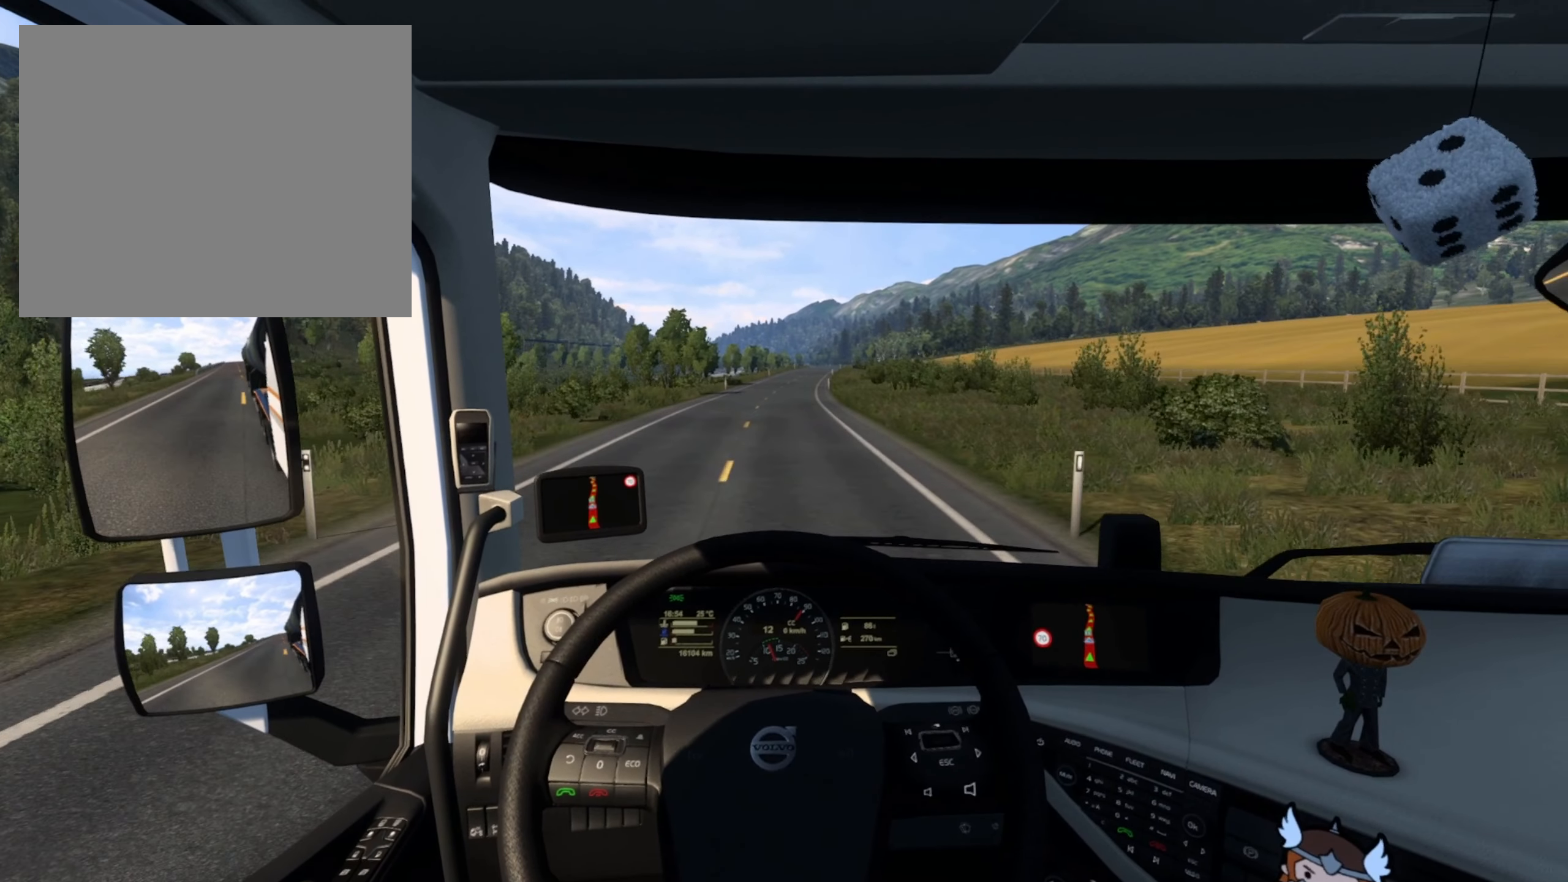
{"buttons": ["R2"], "left_stick": "center", "right_stick": "center", "events": [[133, "left_stick", "left"], [250, "left_stick", "center"]]}
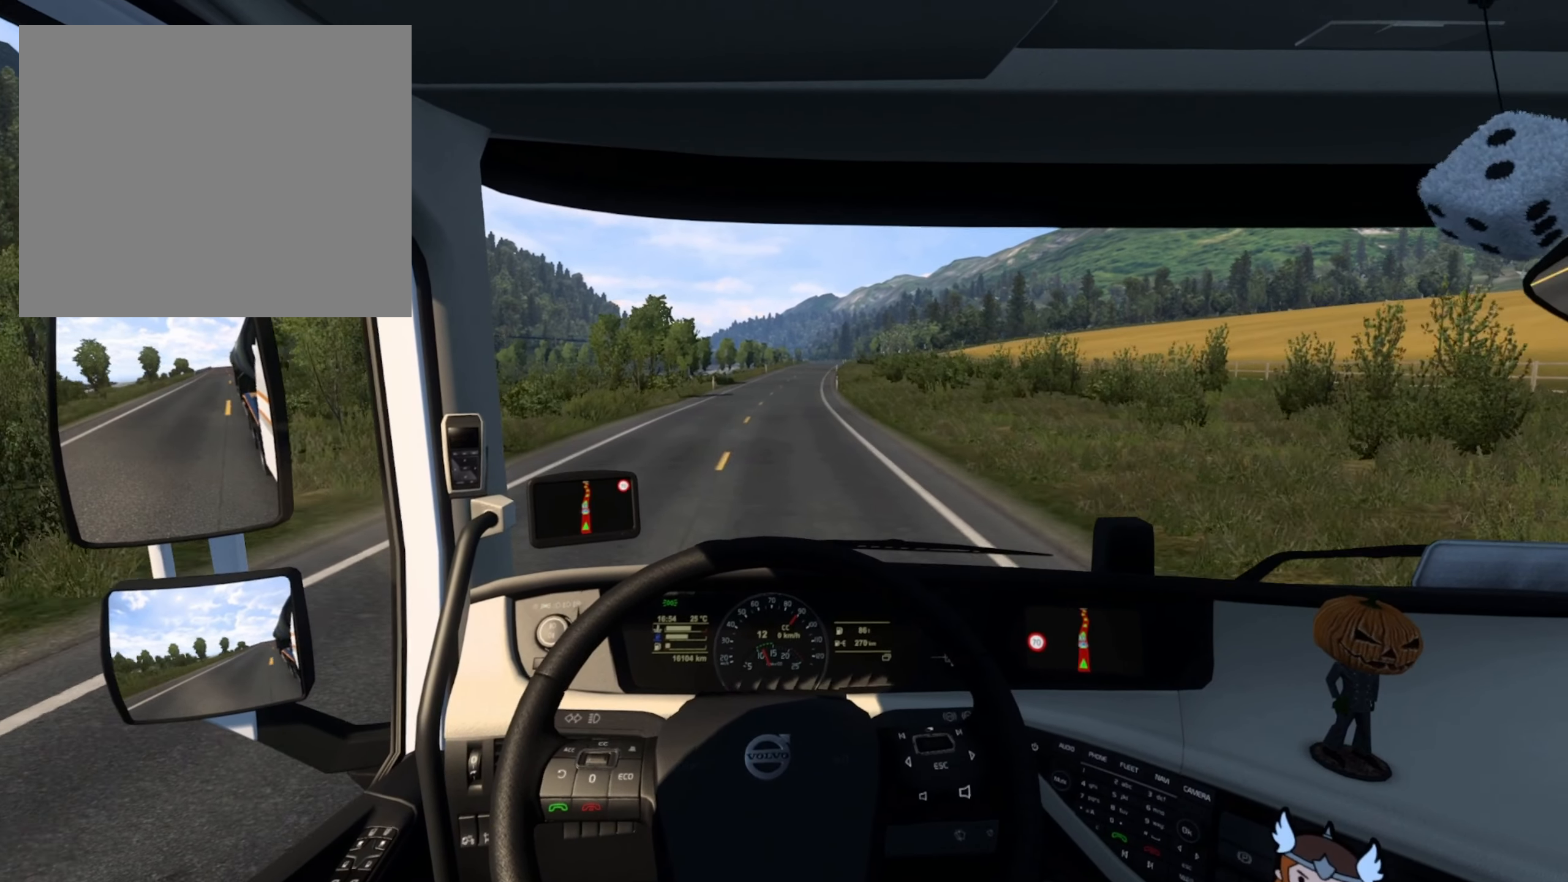
{"buttons": ["R2"], "left_stick": "right", "right_stick": "center", "events": [[500, "left_stick", "right"]]}
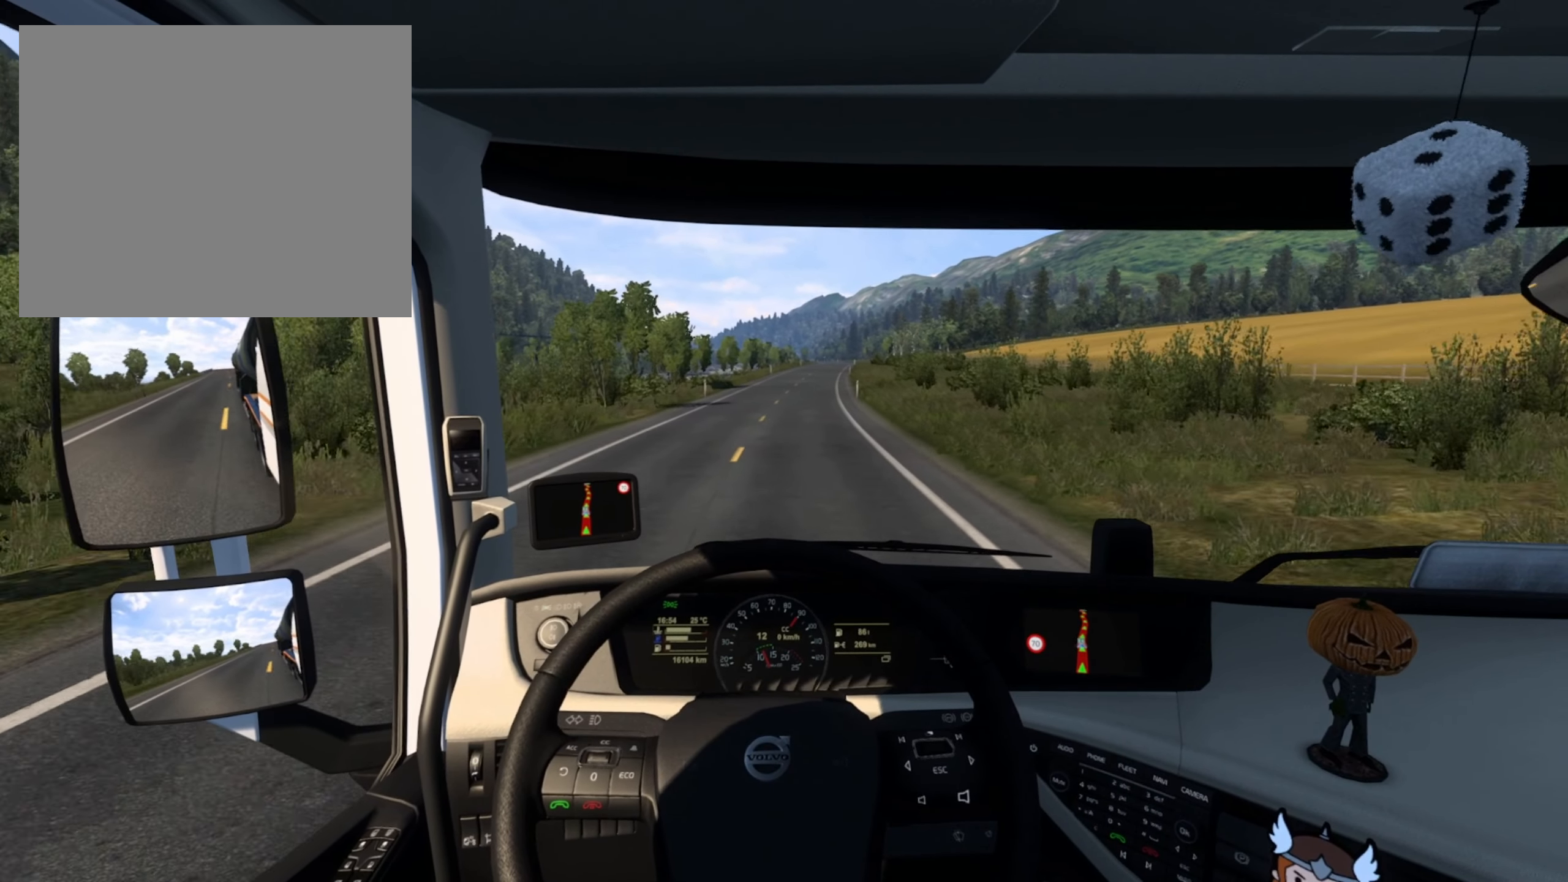
{"buttons": ["R2"], "left_stick": "center", "right_stick": "center", "events": [[116, "left_stick", "center"]]}
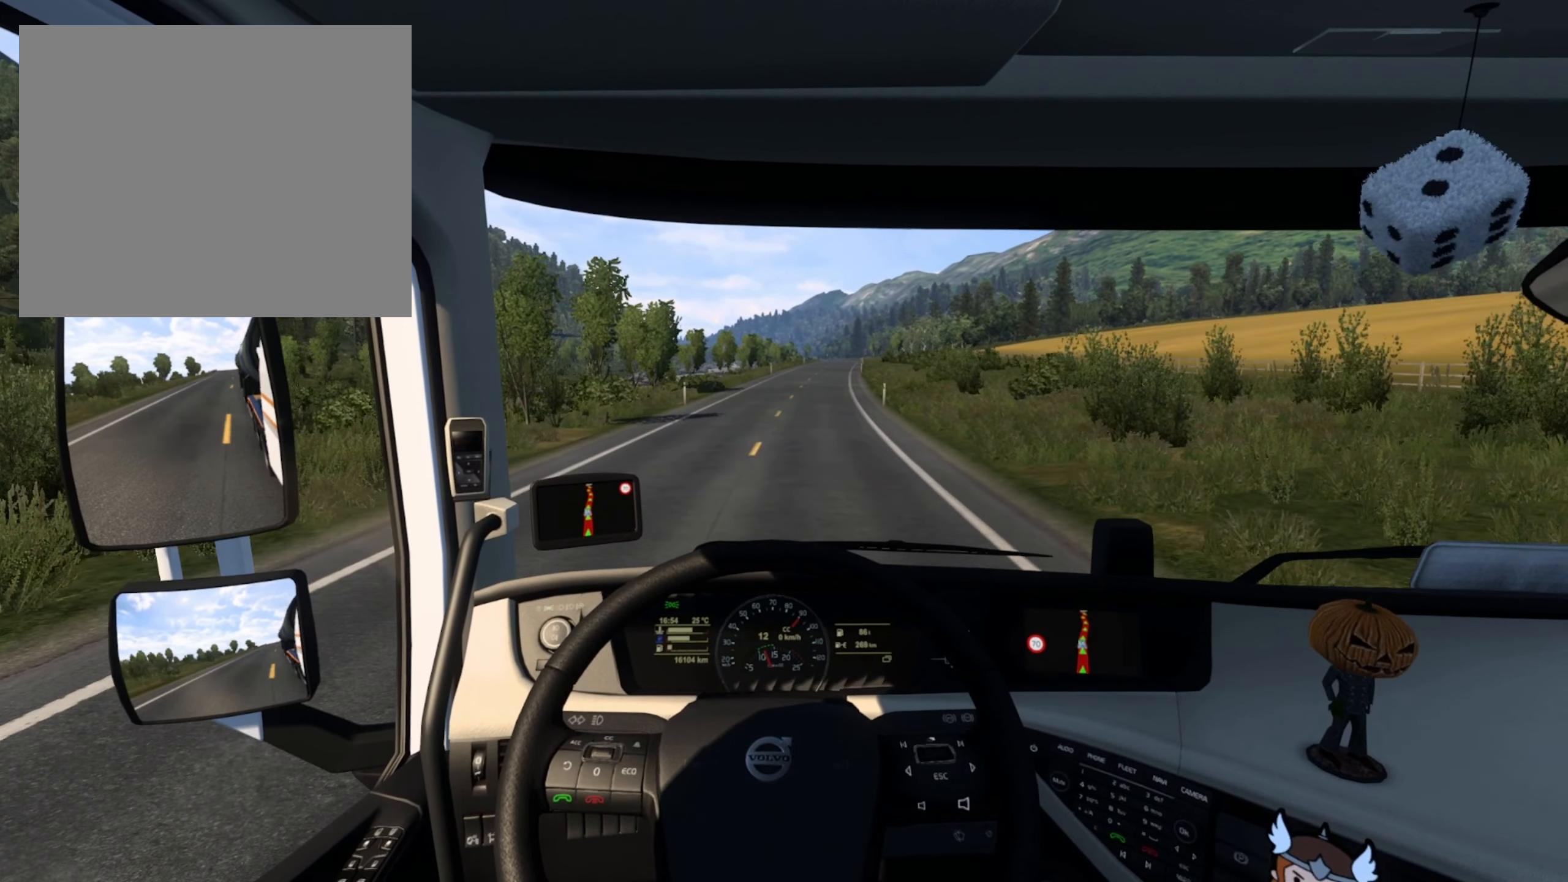
{"buttons": ["R2"], "left_stick": "right", "right_stick": "center", "events": [[150, "left_stick", "right"]]}
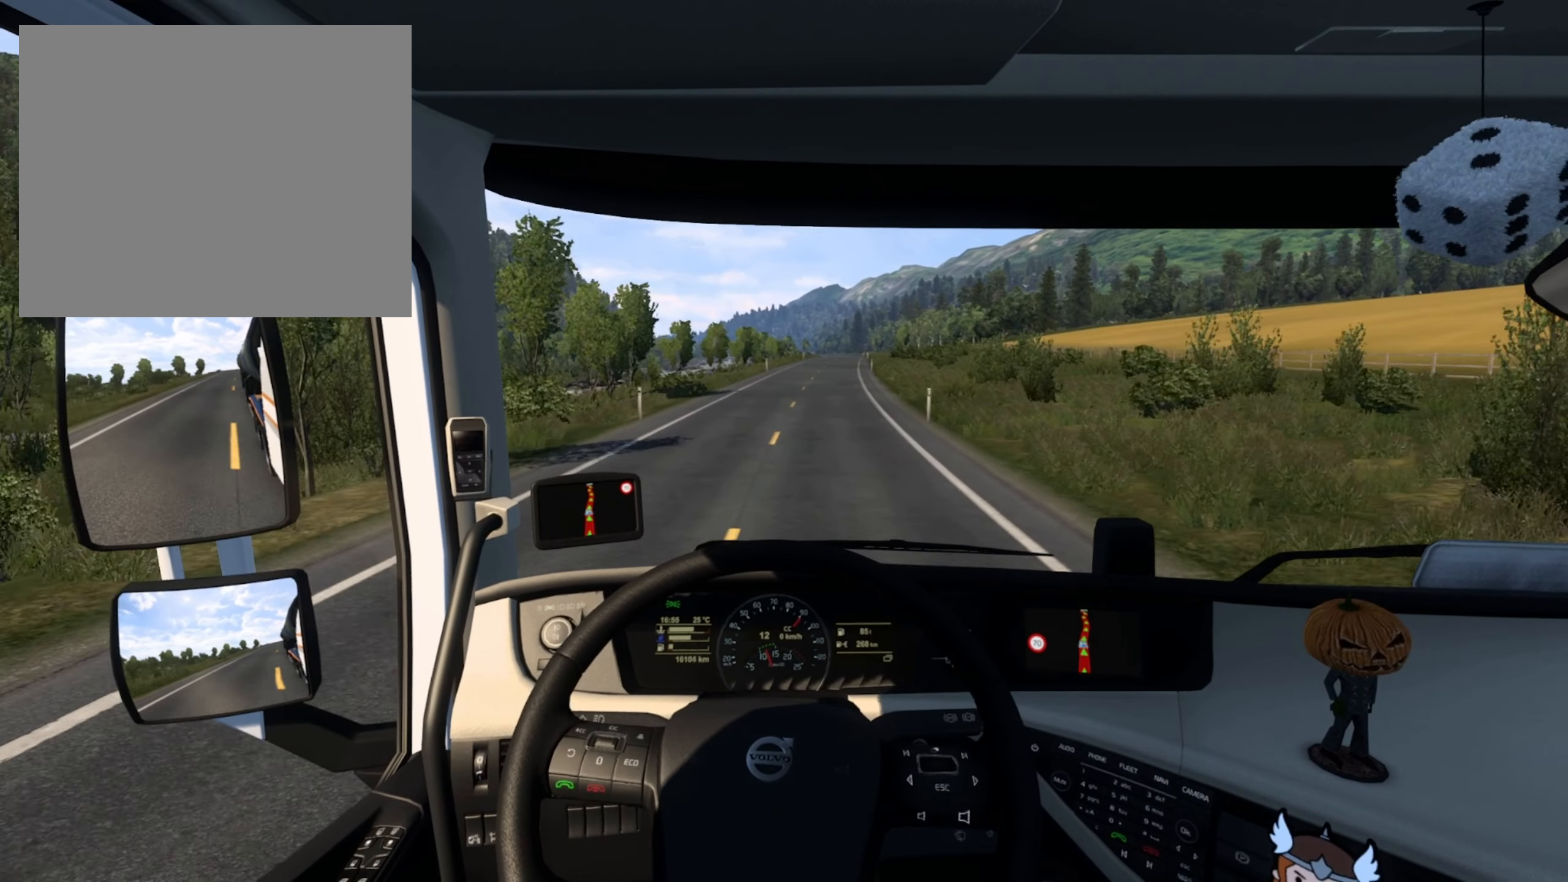
{"buttons": ["R2"], "left_stick": "center", "right_stick": "center", "events": [[166, "left_stick", "center"]]}
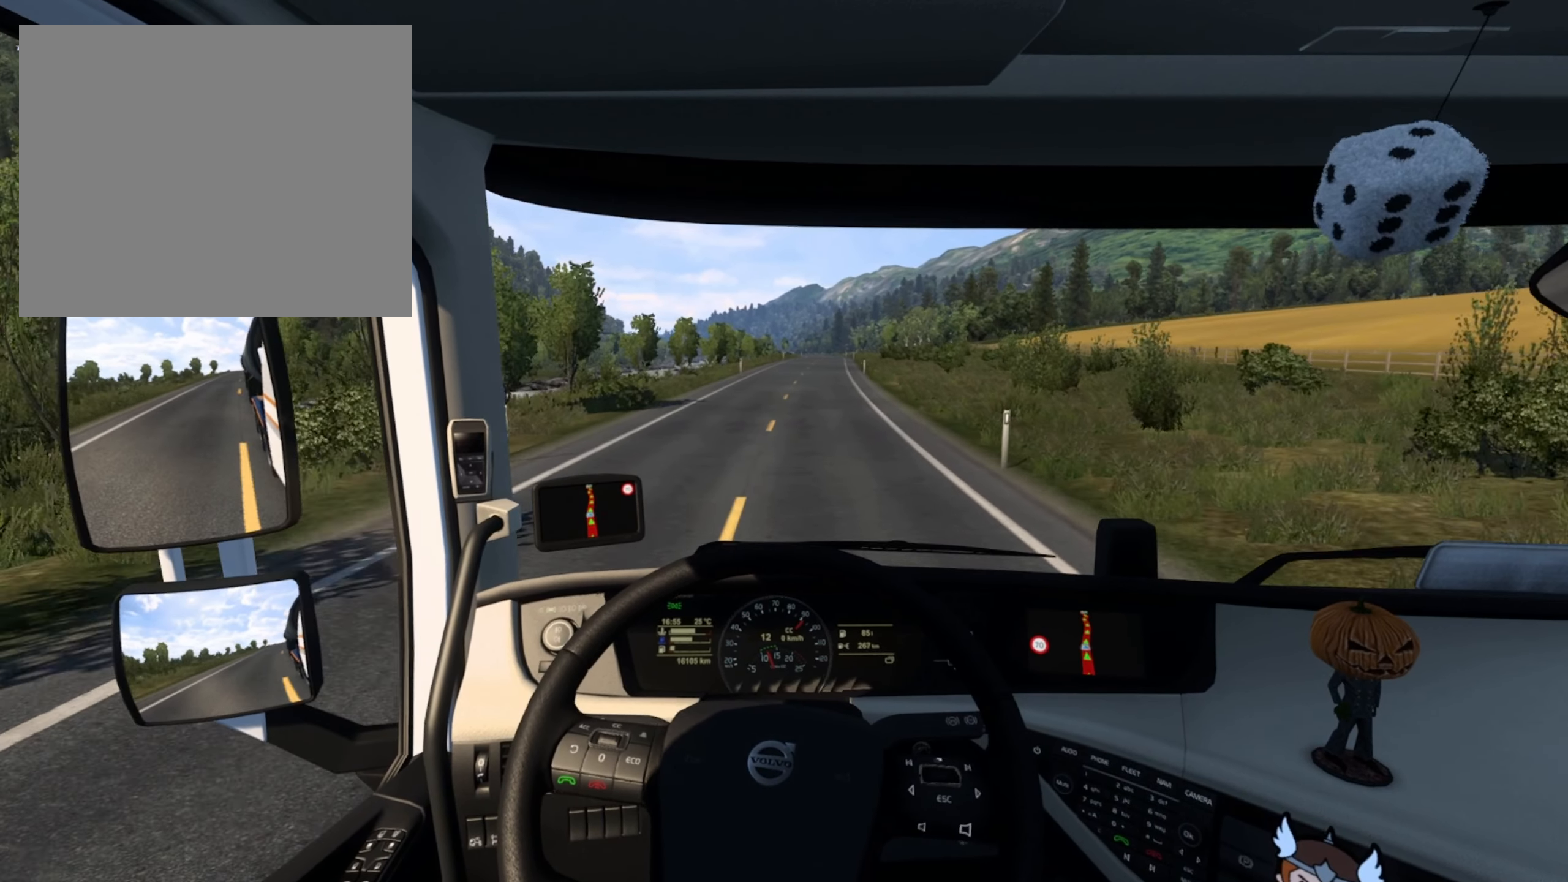
{"buttons": ["R2"], "left_stick": "center", "right_stick": "center", "events": []}
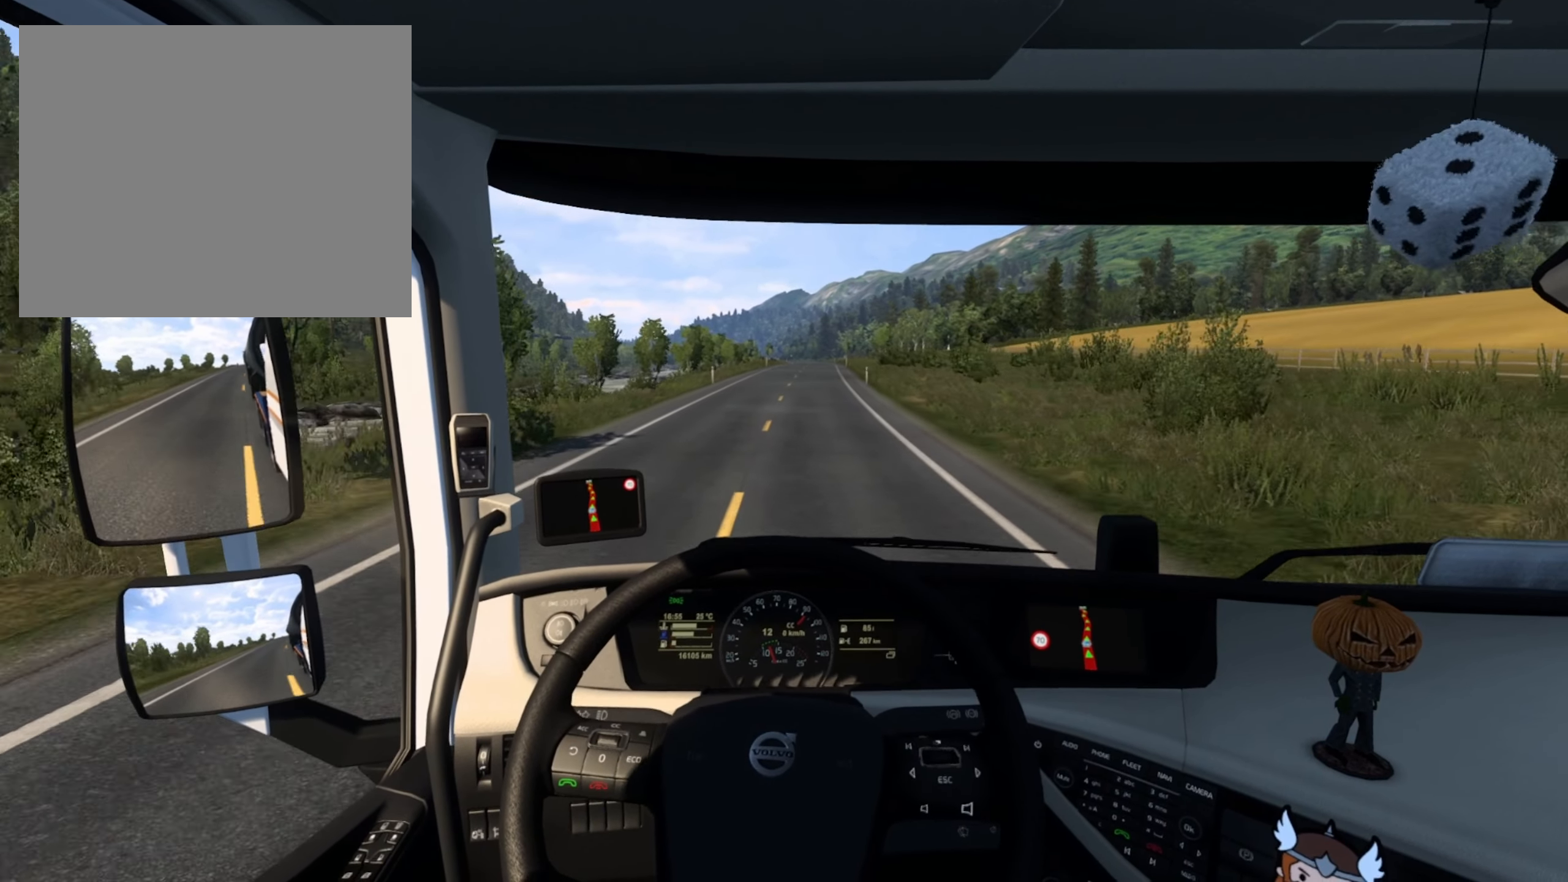
{"buttons": ["R2"], "left_stick": "right", "right_stick": "center", "events": [[16, "left_stick", "right"]]}
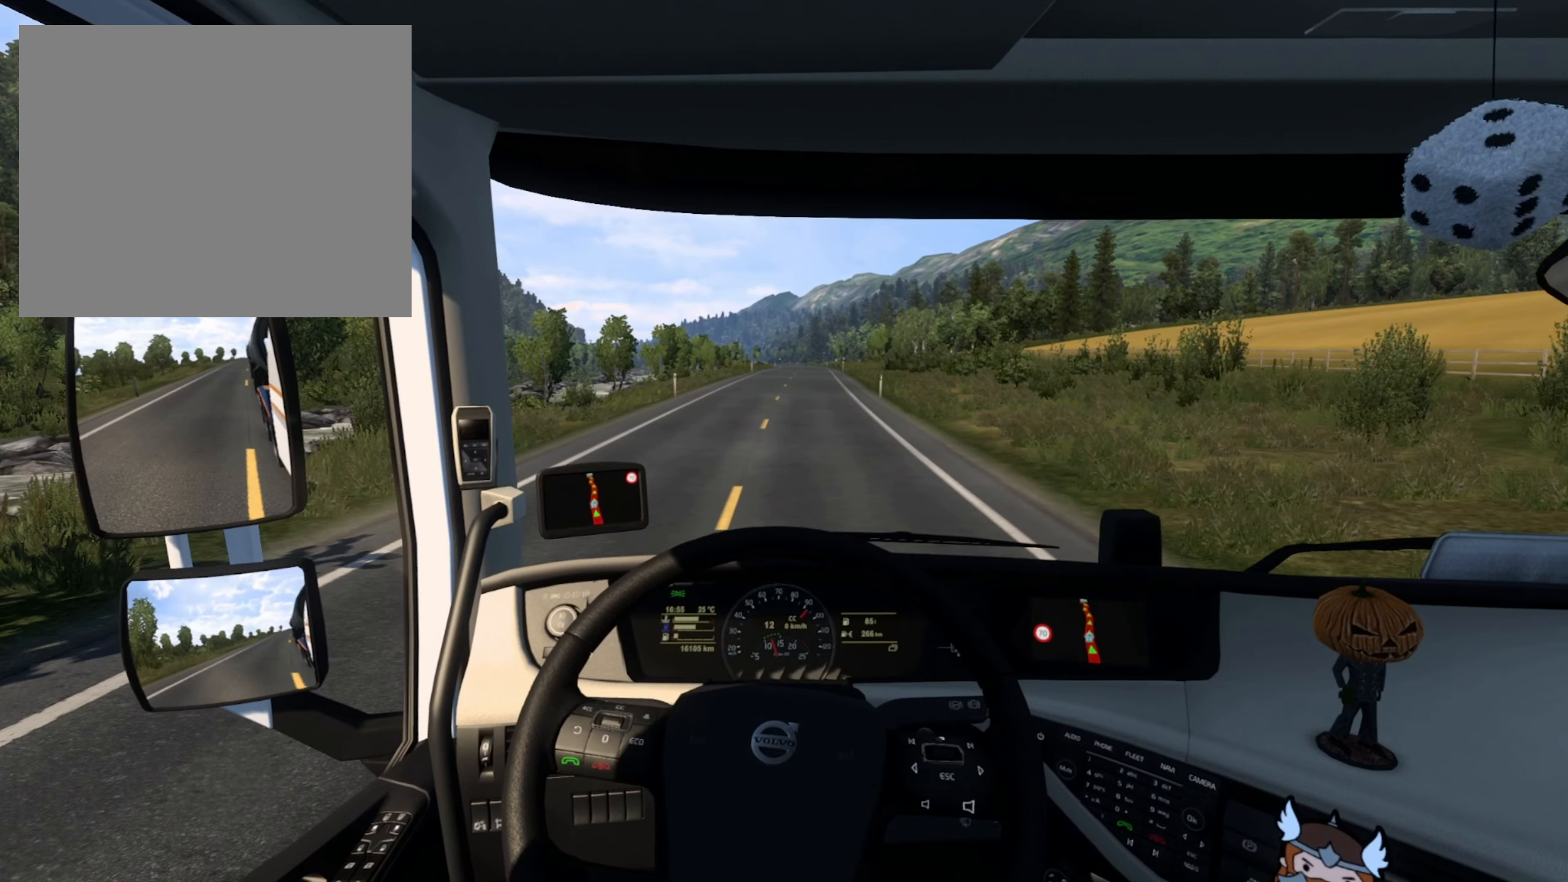
{"buttons": ["R2"], "left_stick": "left", "right_stick": "center", "events": [[34, "left_stick", "center"], [467, "left_stick", "left"]]}
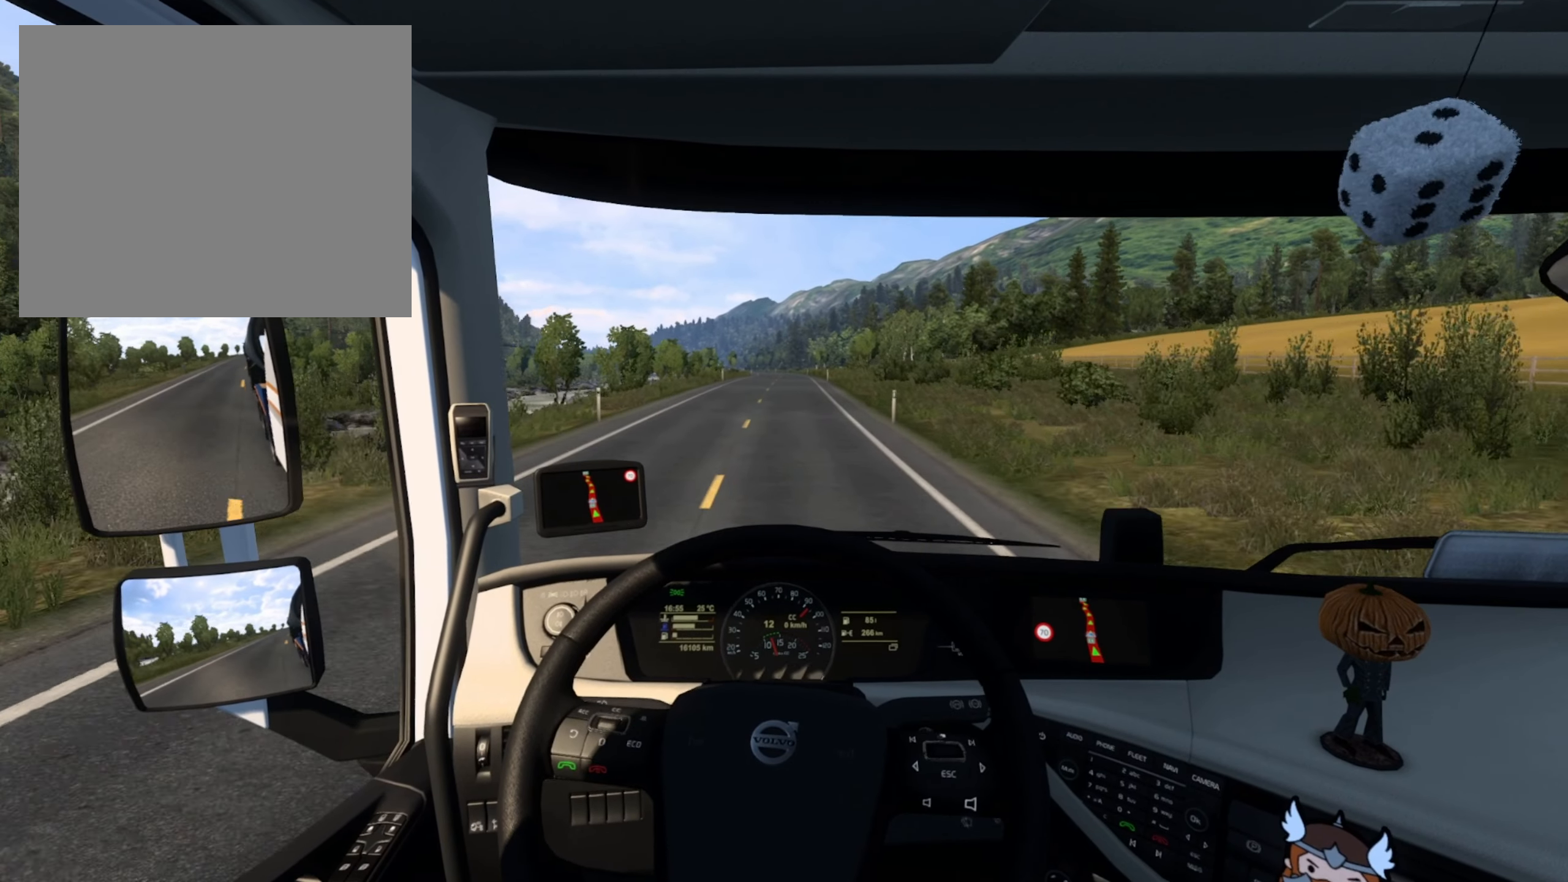
{"buttons": ["R2"], "left_stick": "center", "right_stick": "center", "events": [[100, "left_stick", "center"]]}
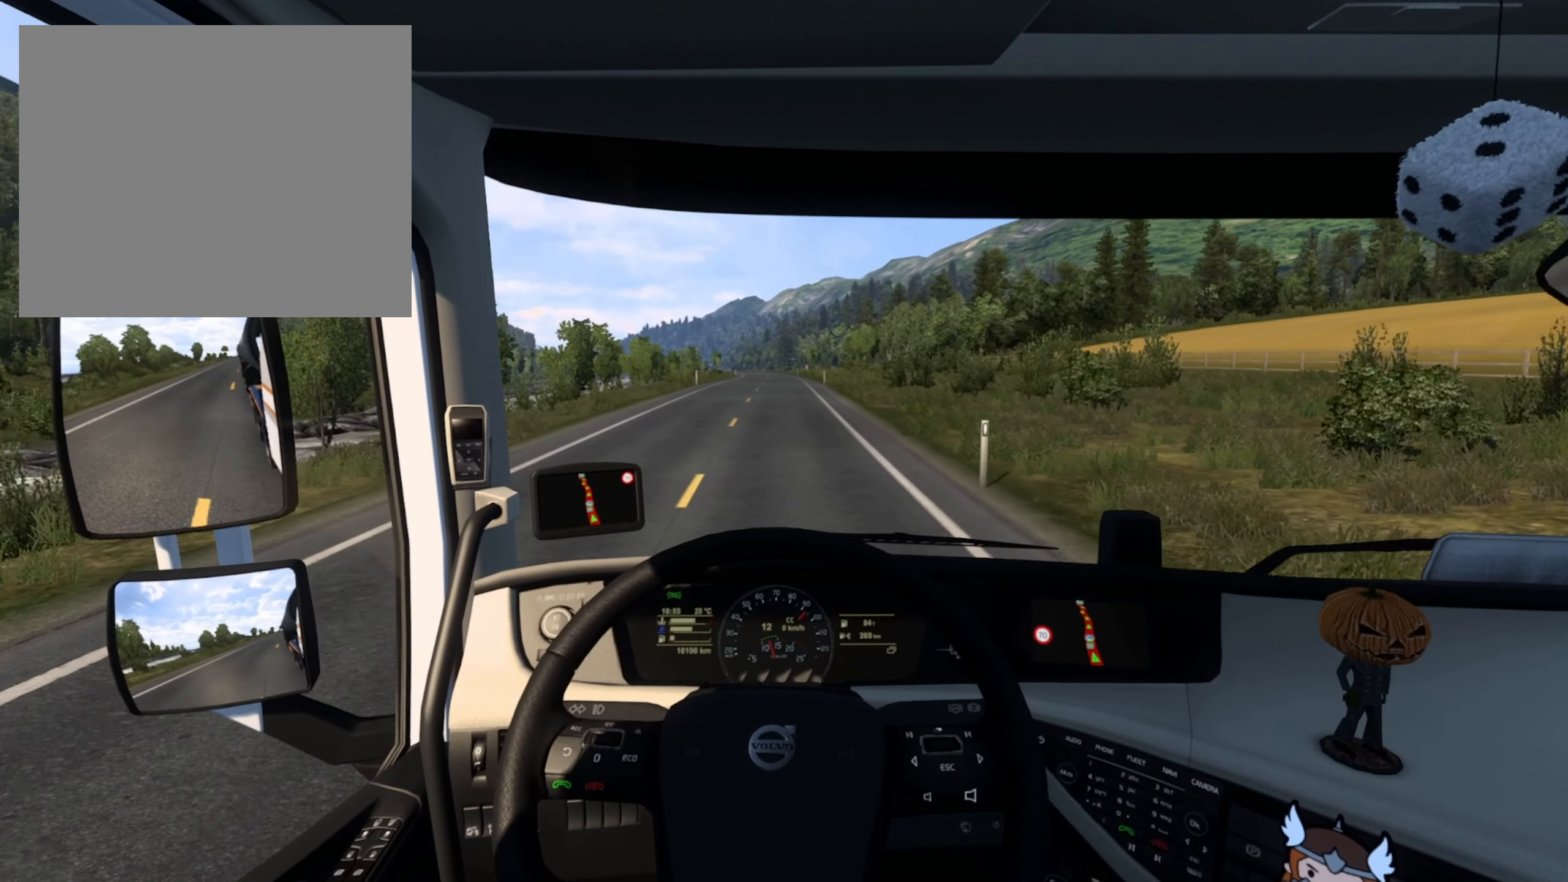
{"buttons": ["R2"], "left_stick": "center", "right_stick": "center", "events": [[250, "left_stick", "left"], [384, "left_stick", "center"]]}
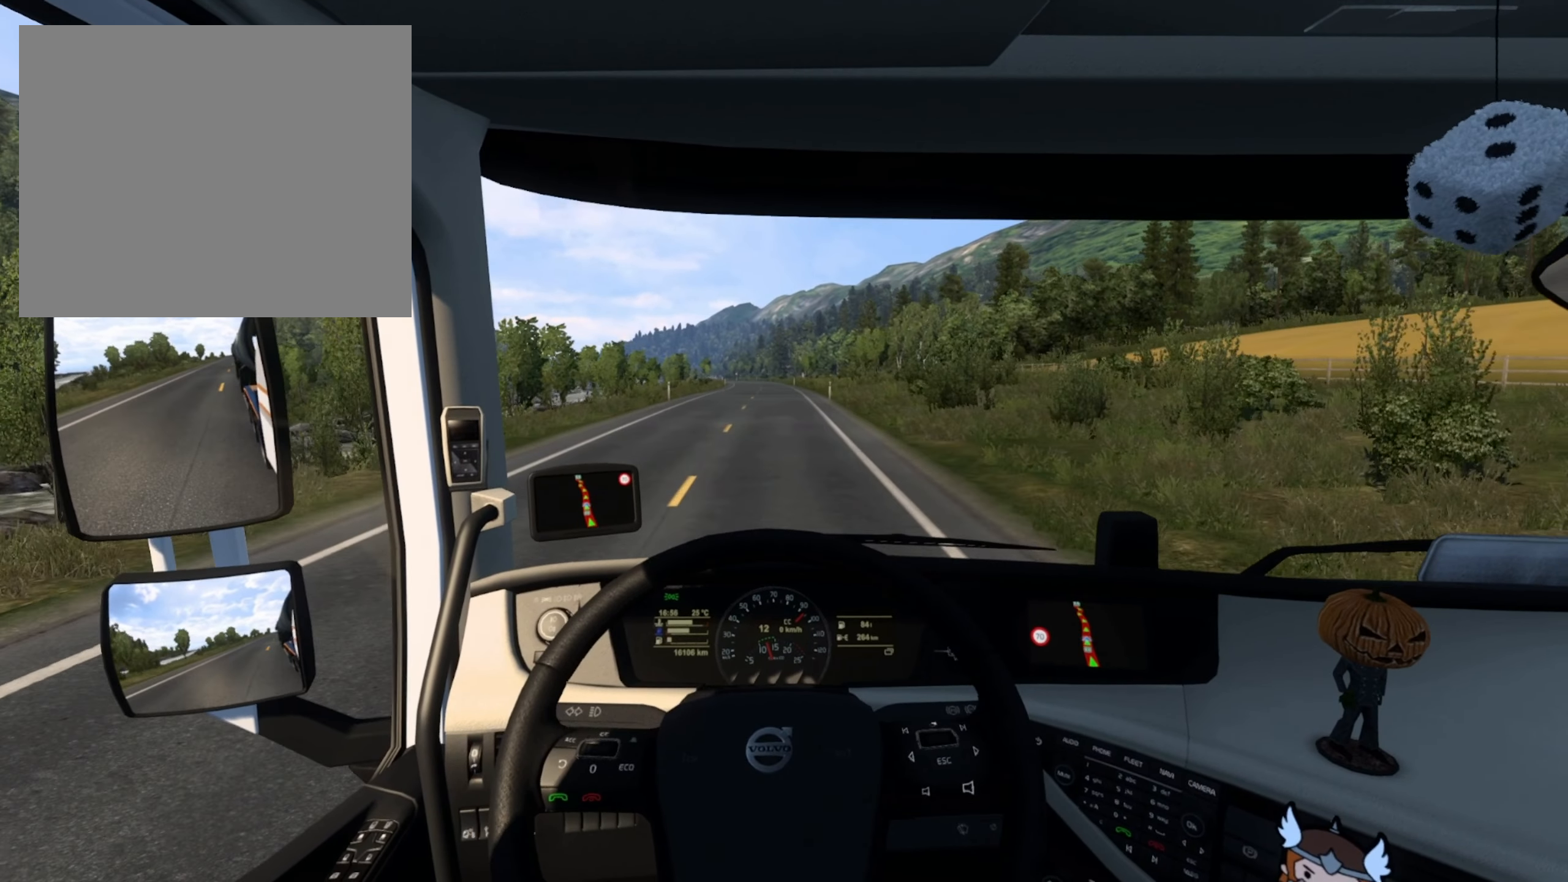
{"buttons": ["R2"], "left_stick": "center", "right_stick": "center", "events": []}
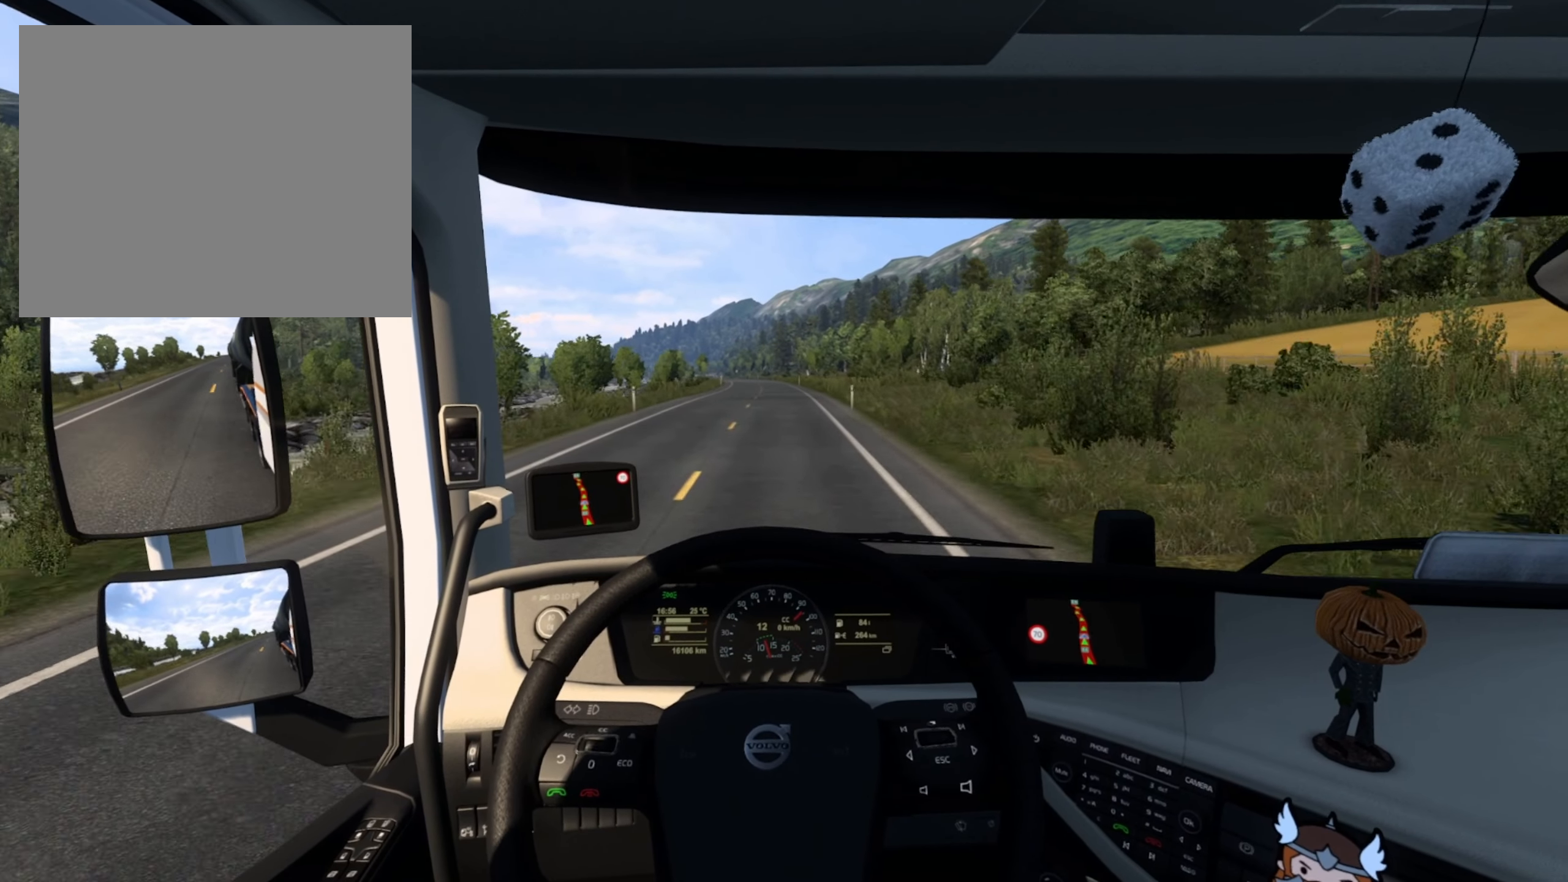
{"buttons": ["R2"], "left_stick": "center", "right_stick": "center", "events": []}
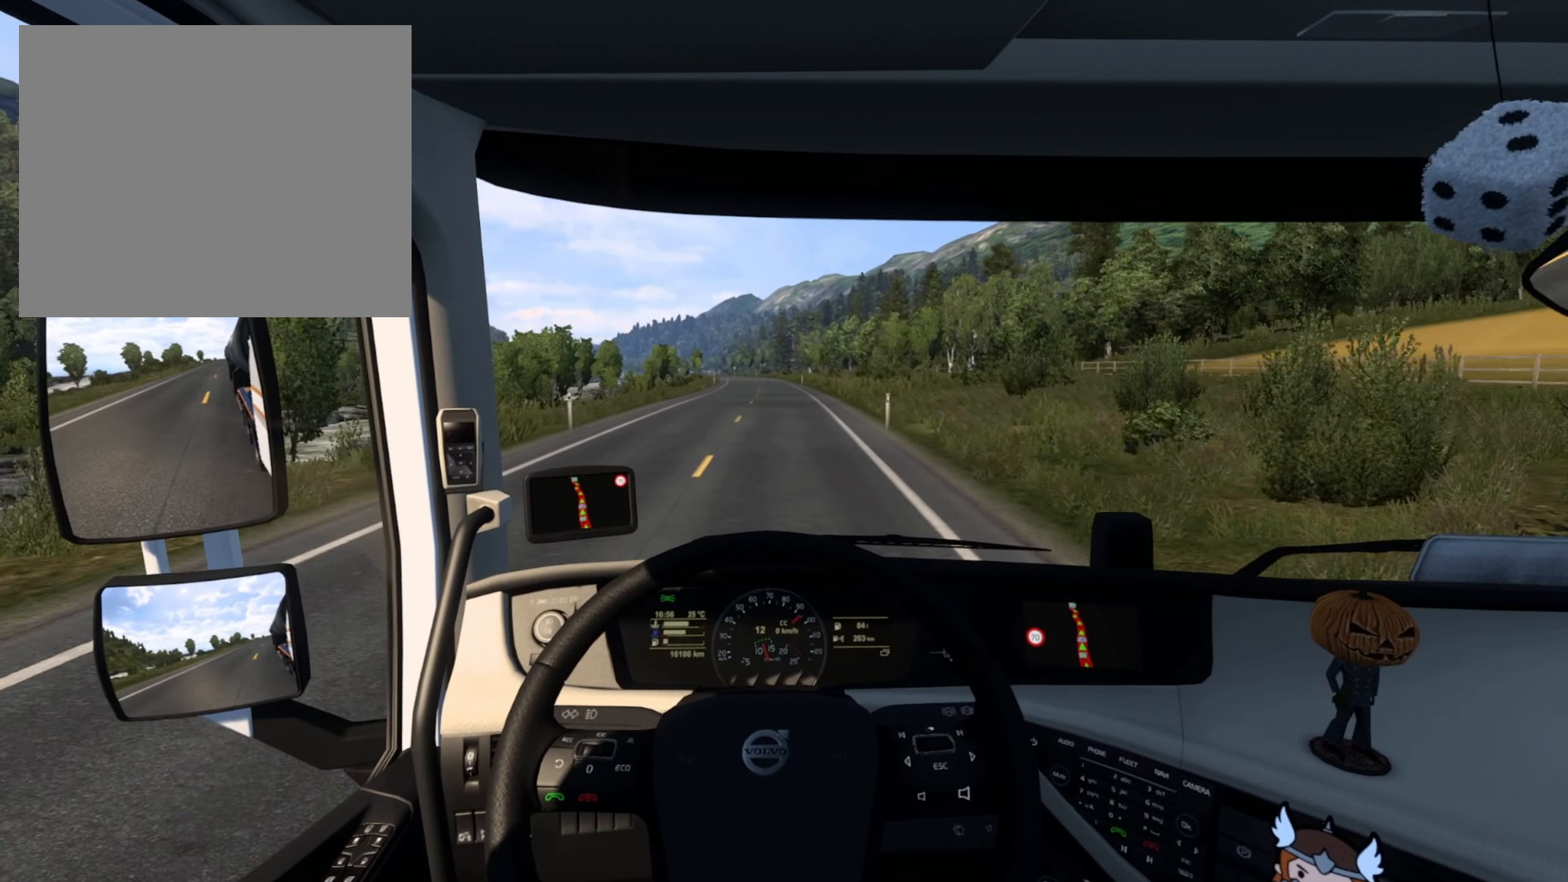
{"buttons": ["R2"], "left_stick": "center", "right_stick": "center", "events": [[384, "left_stick", "right"], [500, "left_stick", "center"]]}
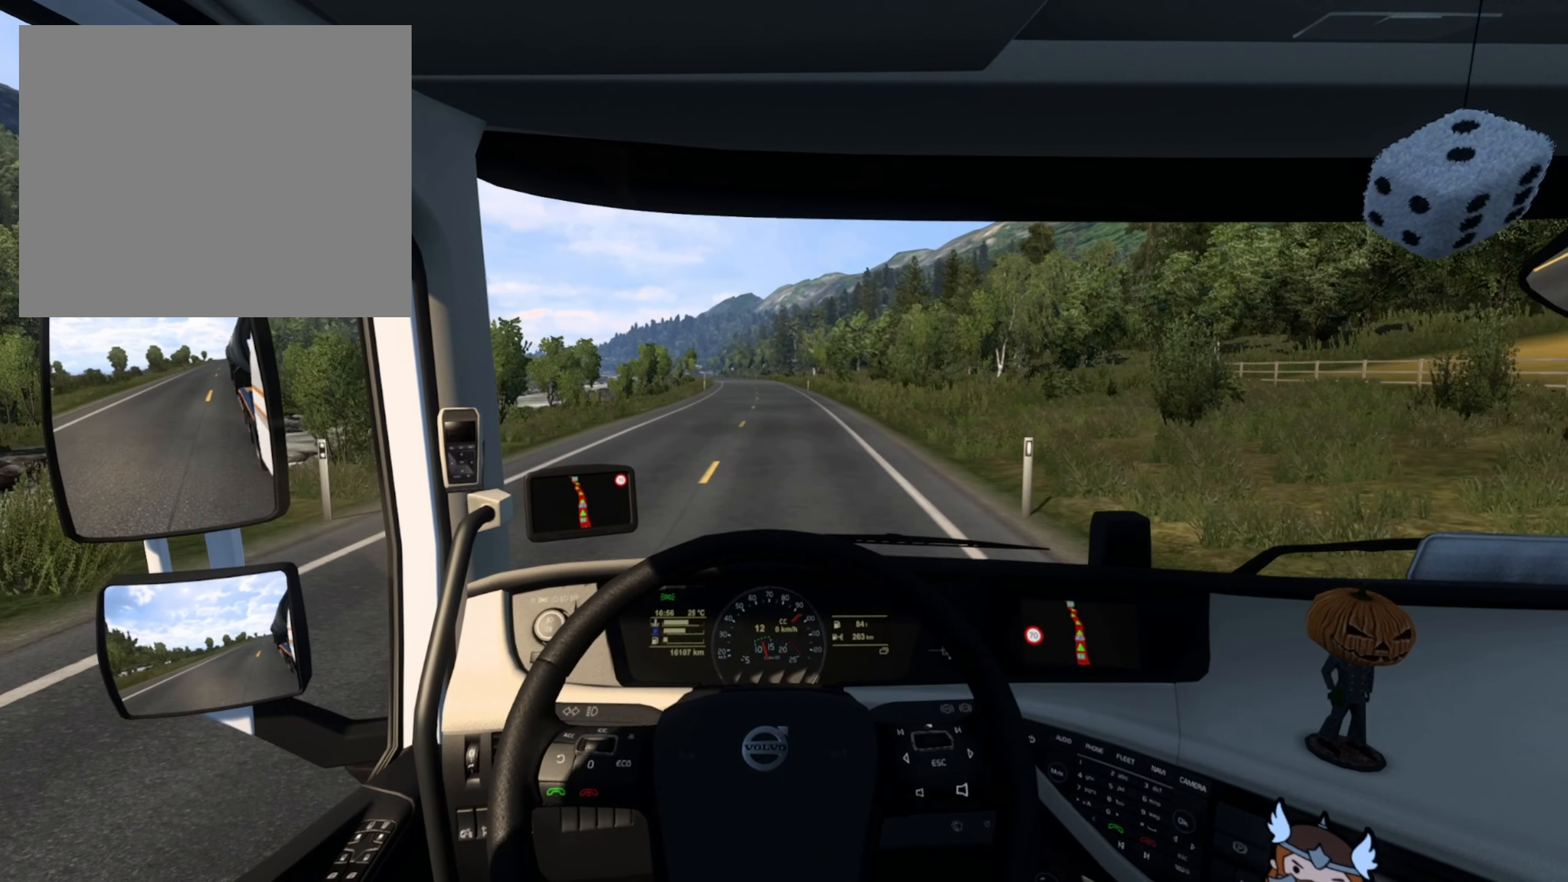
{"buttons": ["R2"], "left_stick": "center", "right_stick": "center", "events": []}
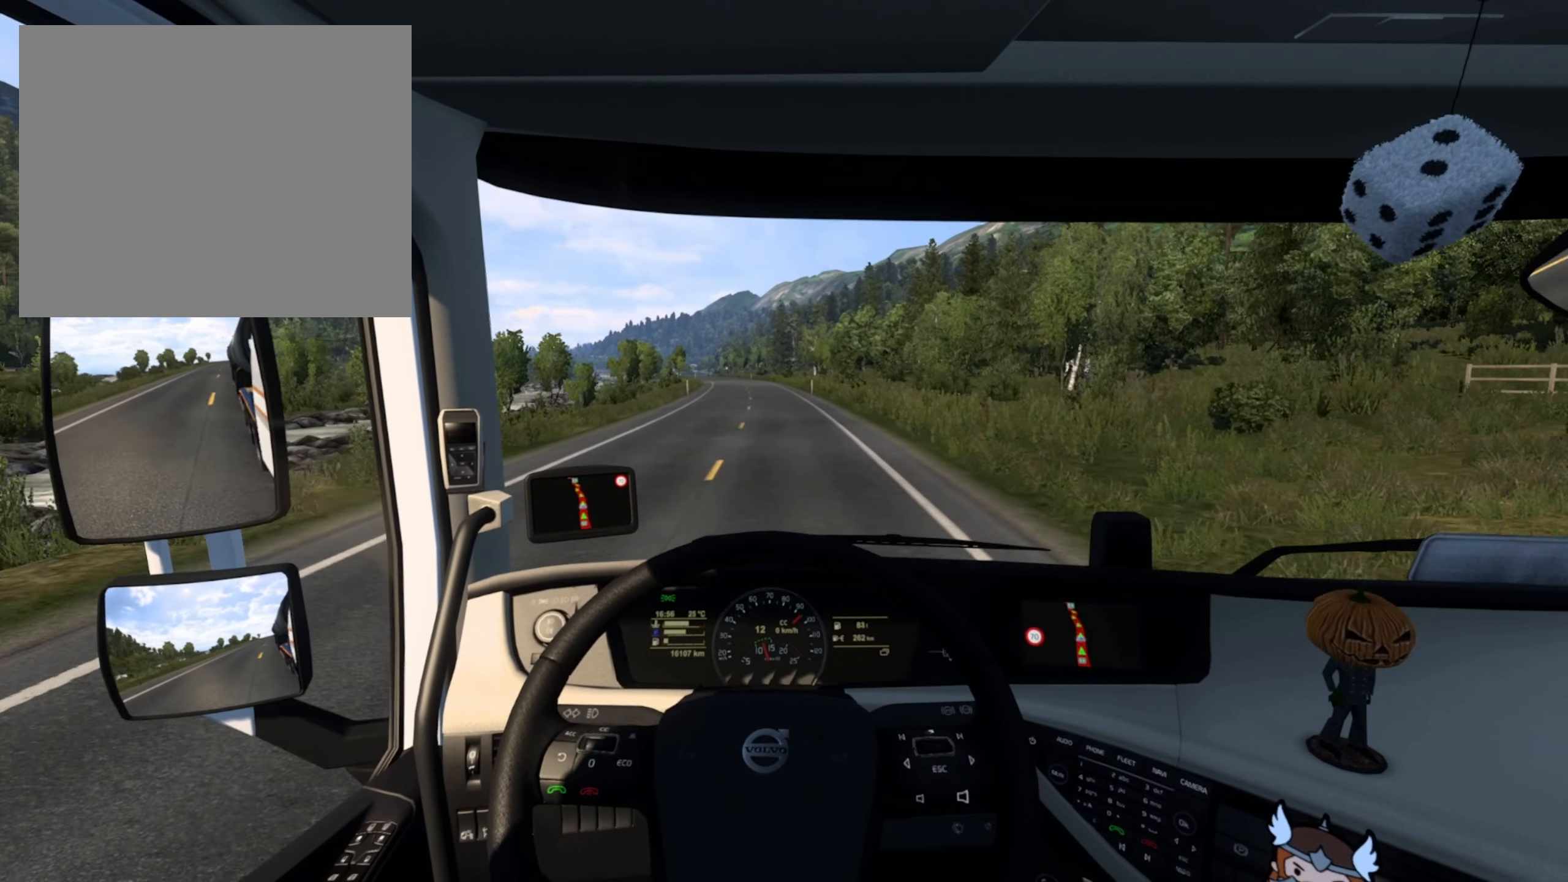
{"buttons": ["R2"], "left_stick": "center", "right_stick": "center", "events": [[117, "left_stick", "left"], [334, "left_stick", "center"]]}
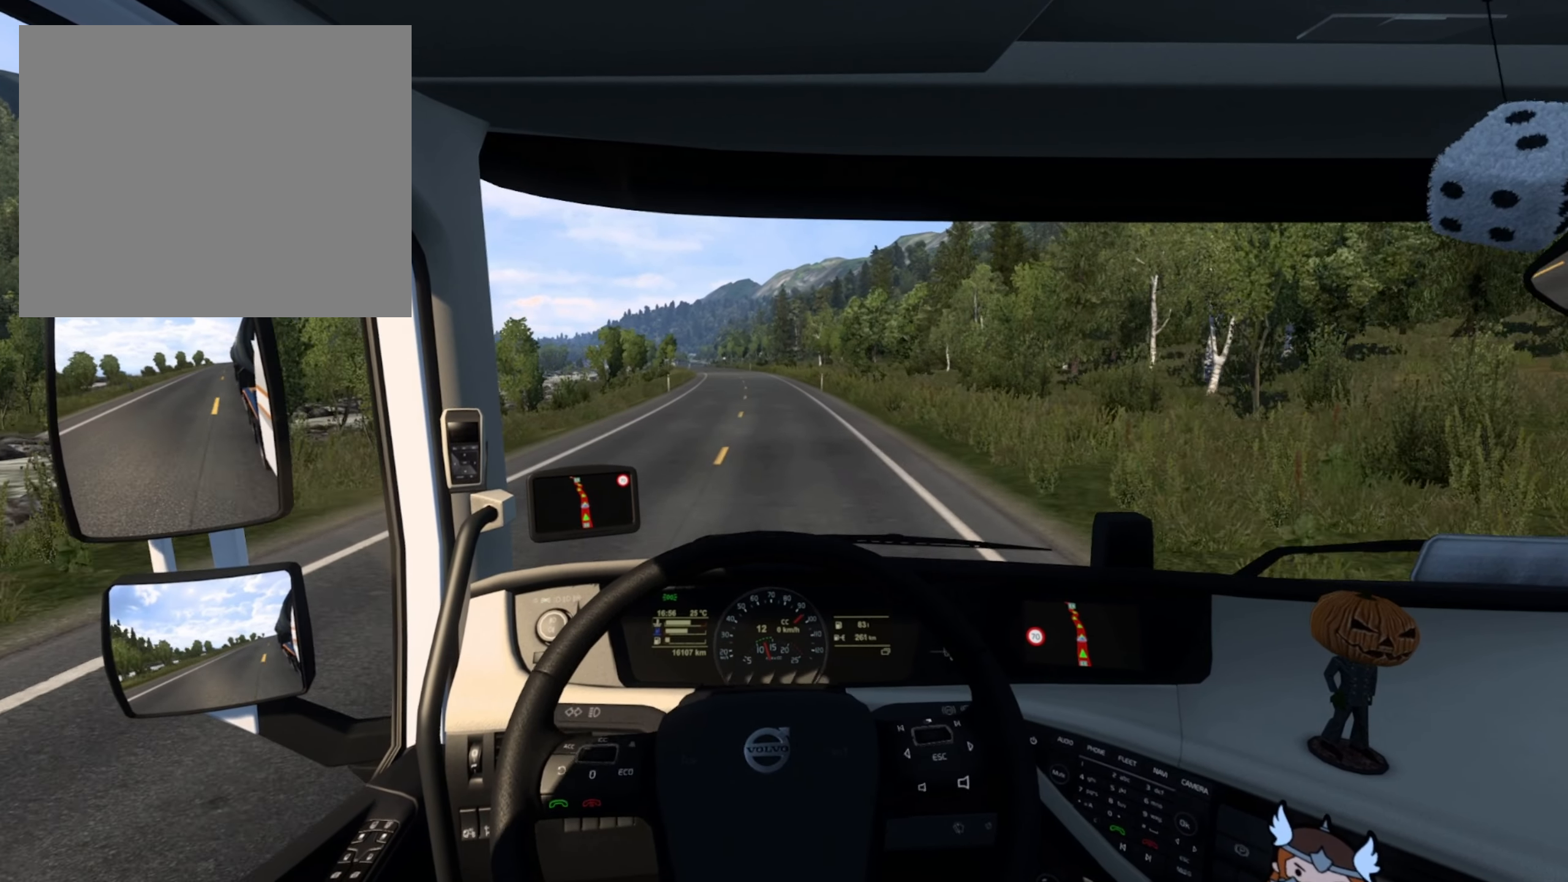
{"buttons": [], "left_stick": "center", "right_stick": "center", "events": [[500, "R2", "up"]]}
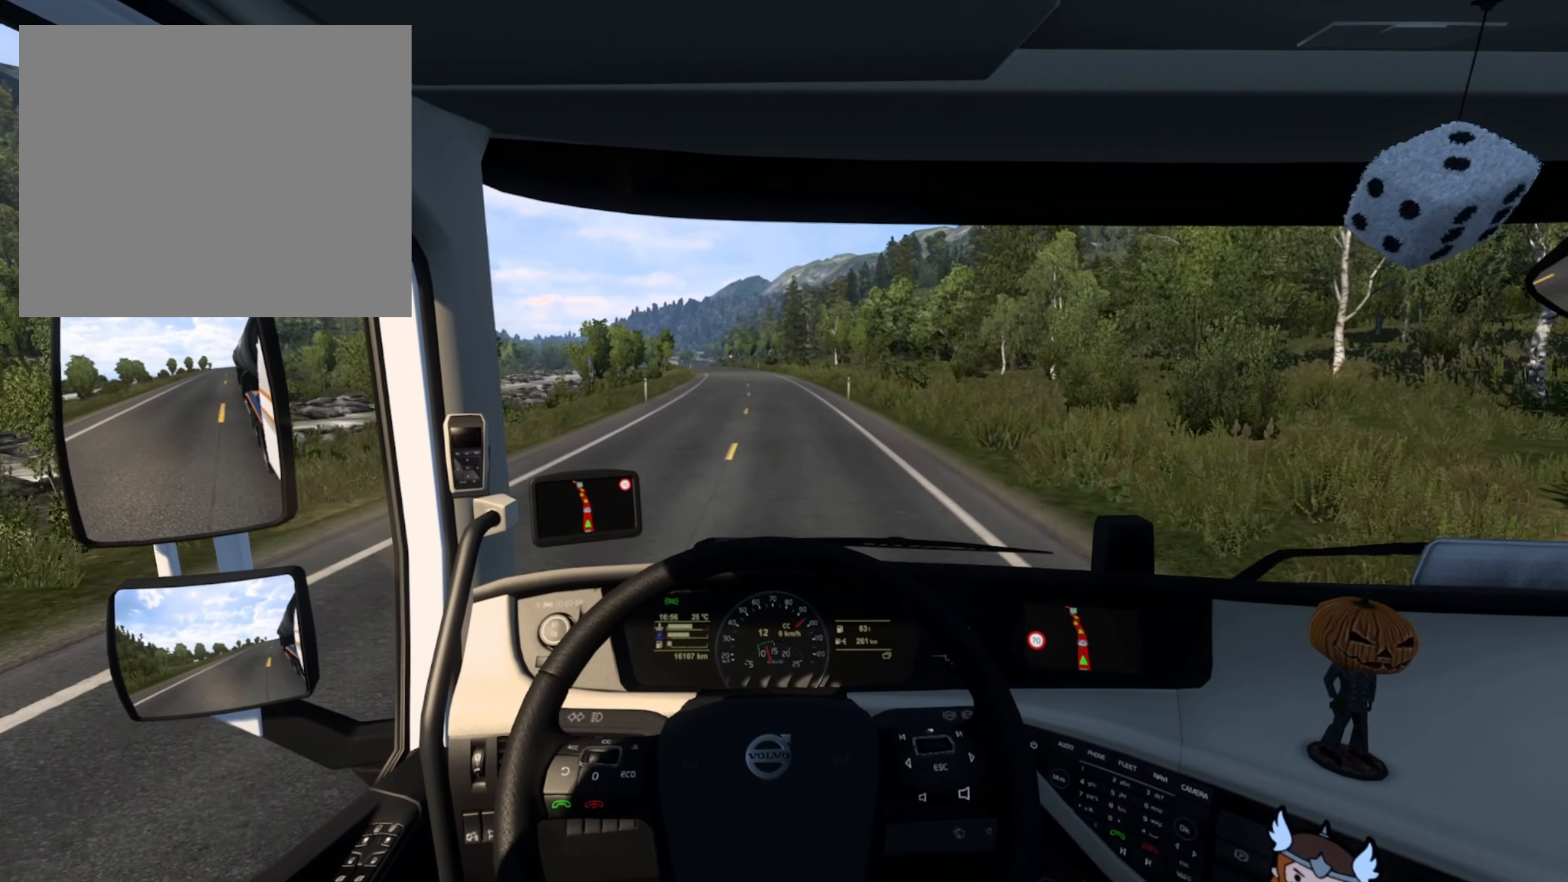
{"buttons": [], "left_stick": "center", "right_stick": "center", "events": []}
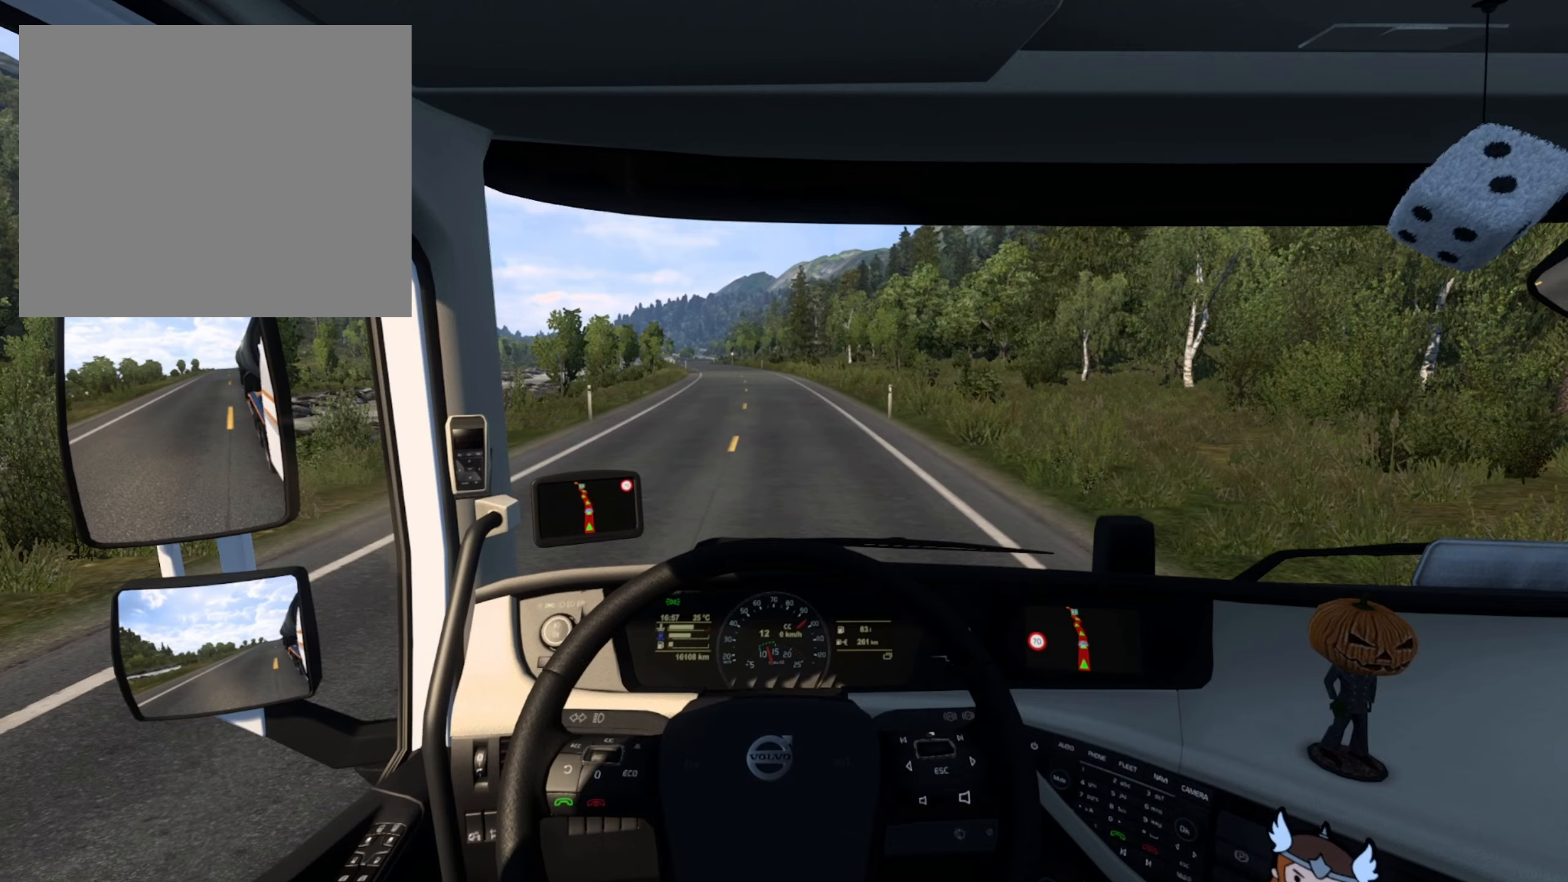
{"buttons": [], "left_stick": "center", "right_stick": "center", "events": []}
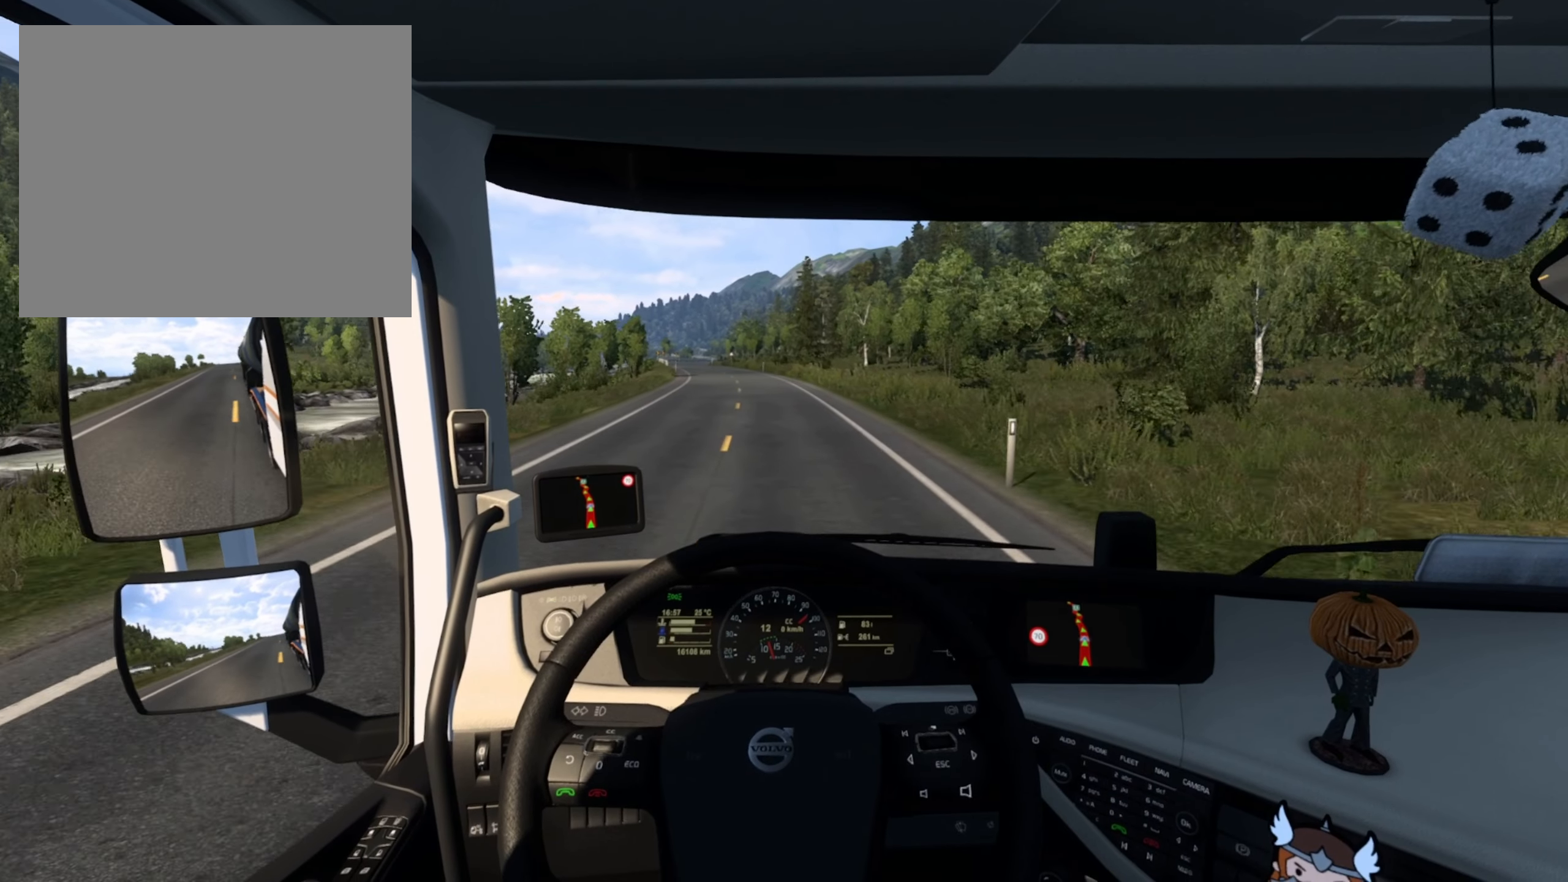
{"buttons": [], "left_stick": "center", "right_stick": "center", "events": [[67, "left_stick", "left"], [317, "left_stick", "center"]]}
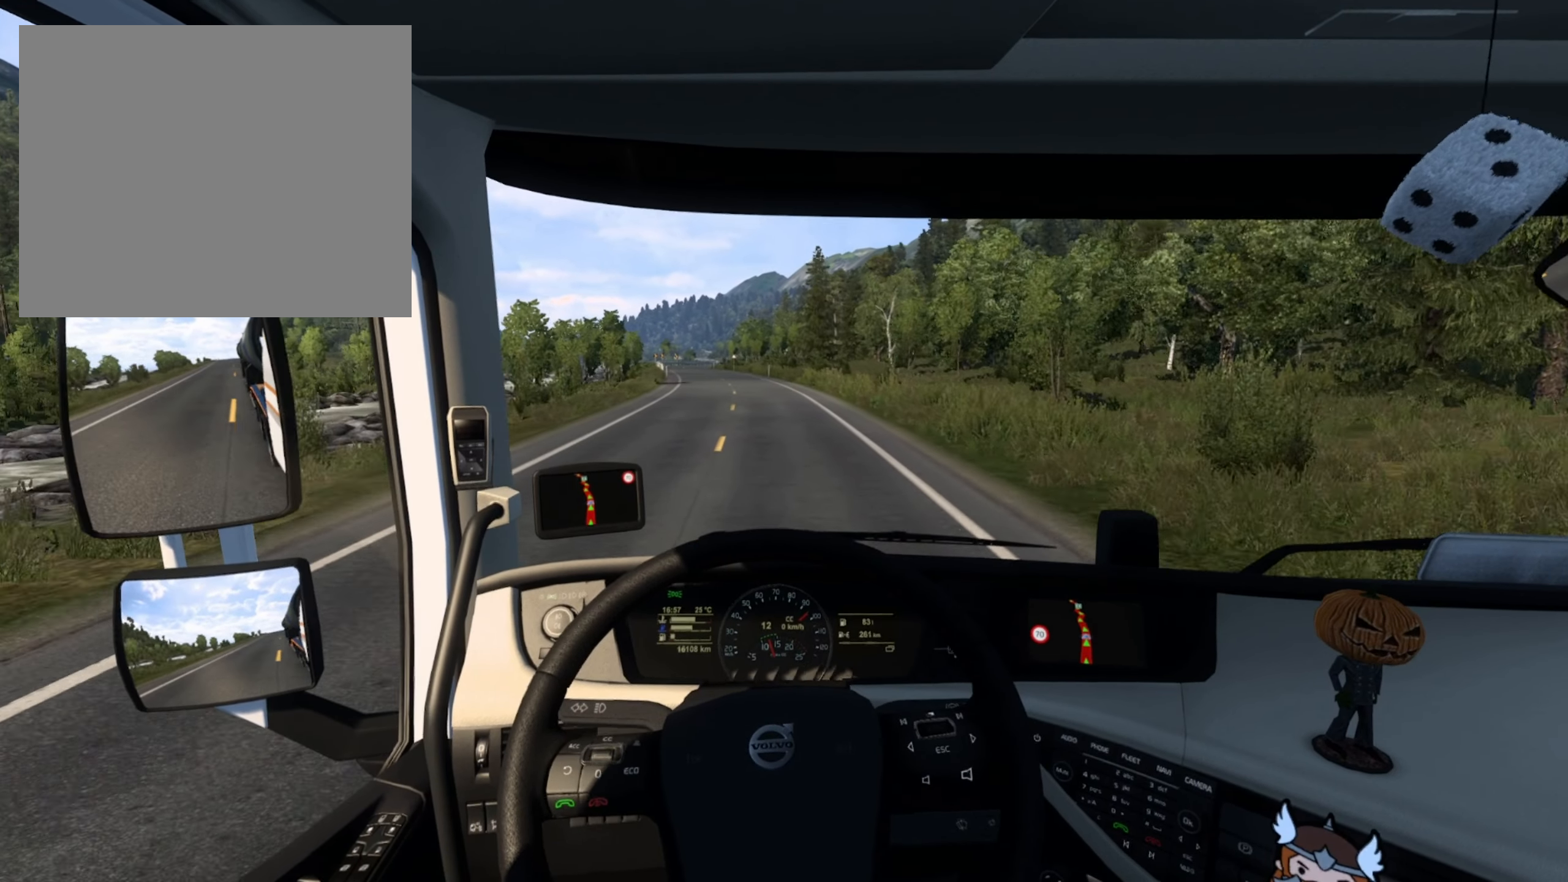
{"buttons": [], "left_stick": "center", "right_stick": "center", "events": [[84, "left_stick", "left"], [400, "left_stick", "center"]]}
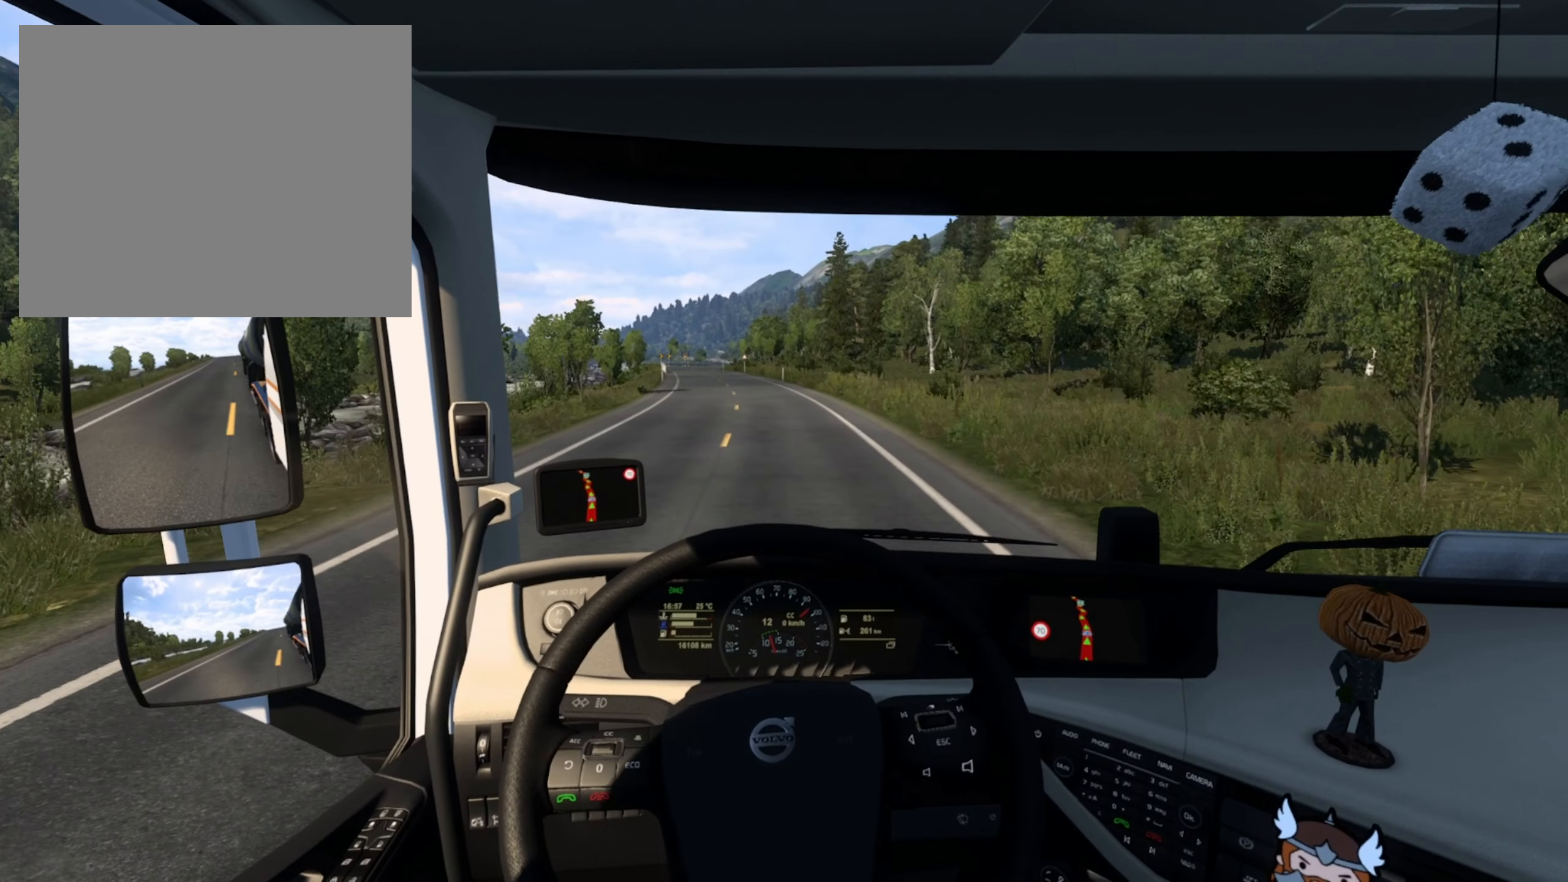
{"buttons": [], "left_stick": "center", "right_stick": "center", "events": []}
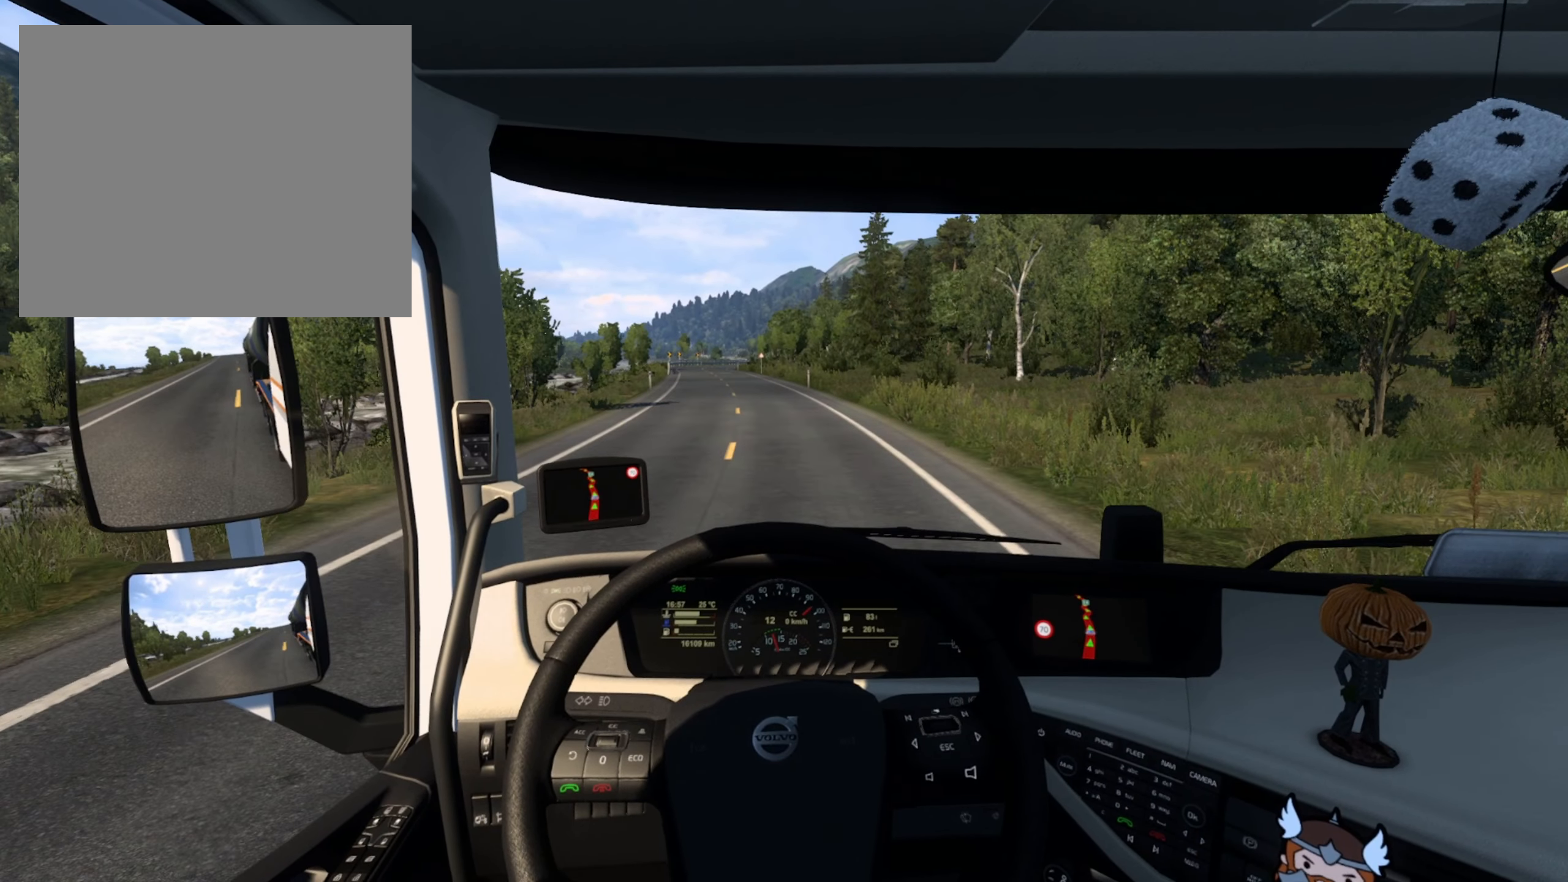
{"buttons": [], "left_stick": "center", "right_stick": "center", "events": []}
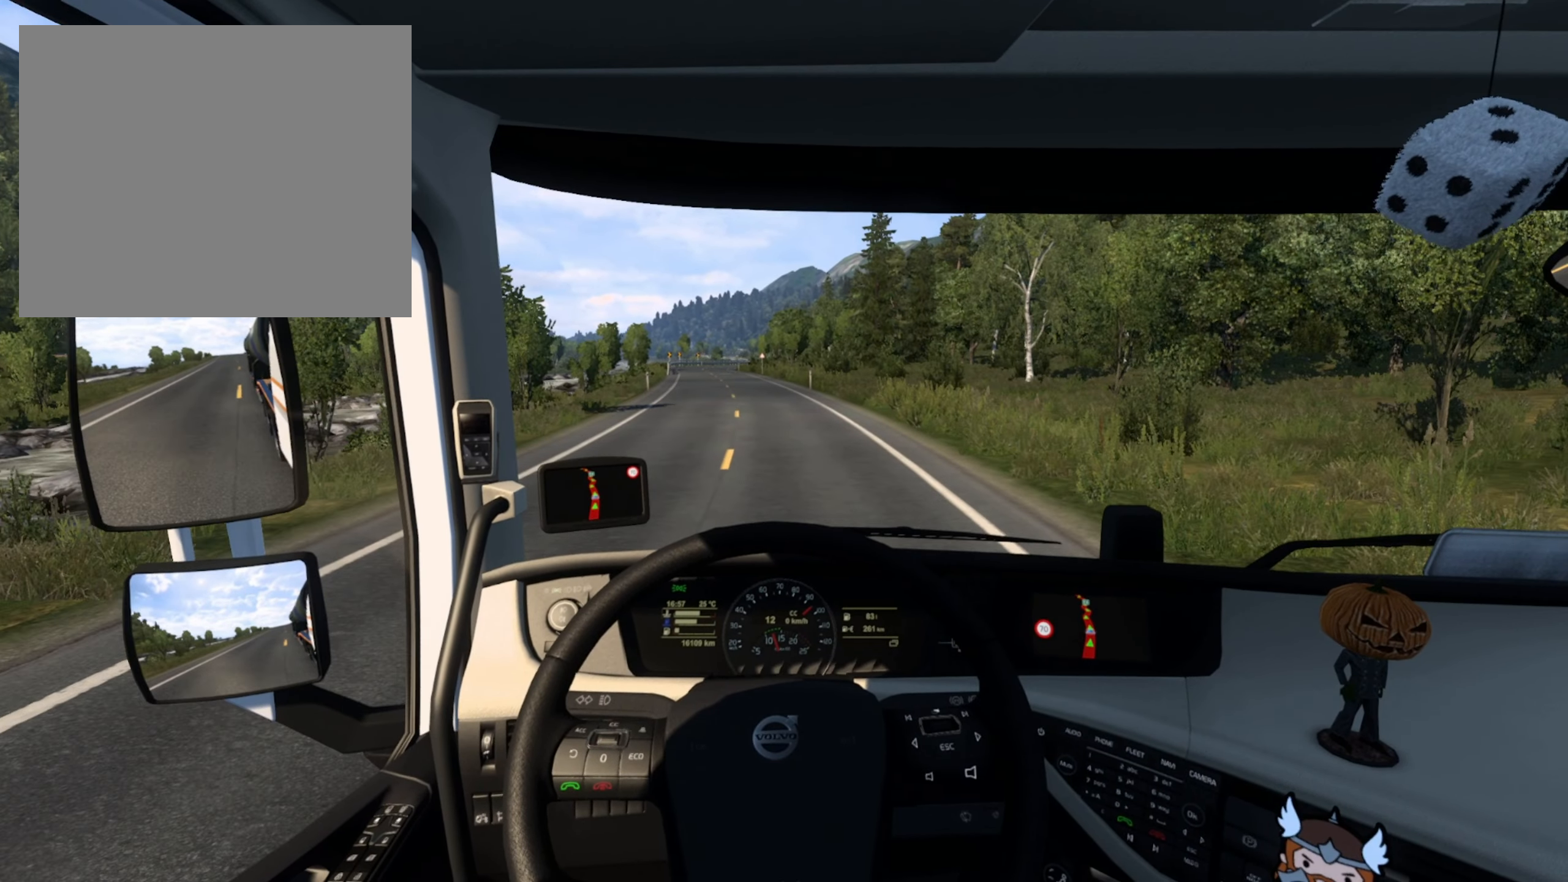
{"buttons": [], "left_stick": "center", "right_stick": "center", "events": []}
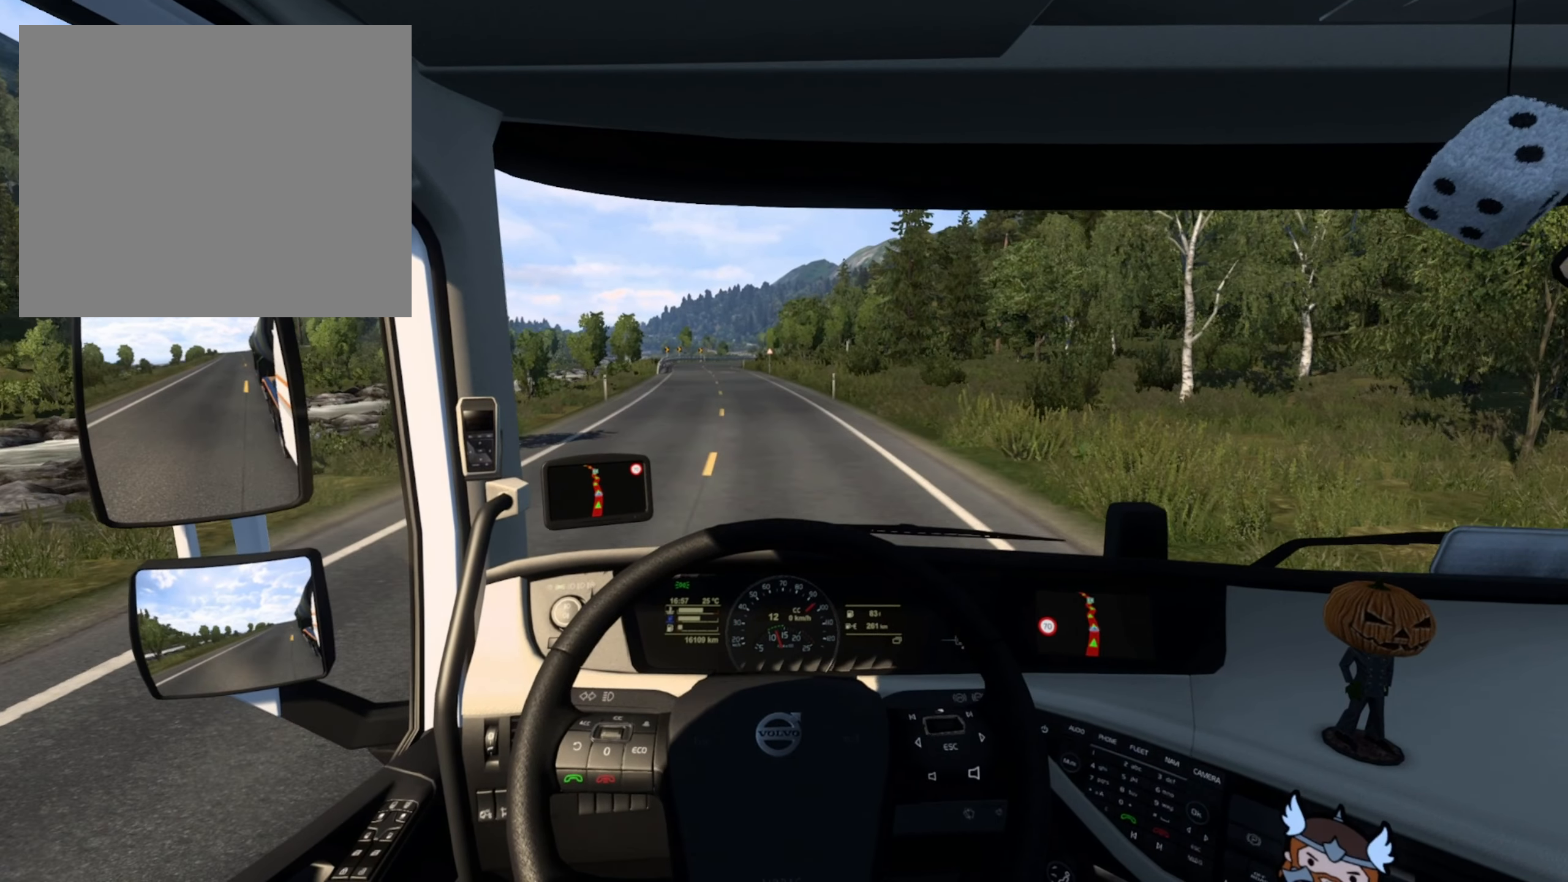
{"buttons": [], "left_stick": "left", "right_stick": "center", "events": [[34, "left_stick", "left"]]}
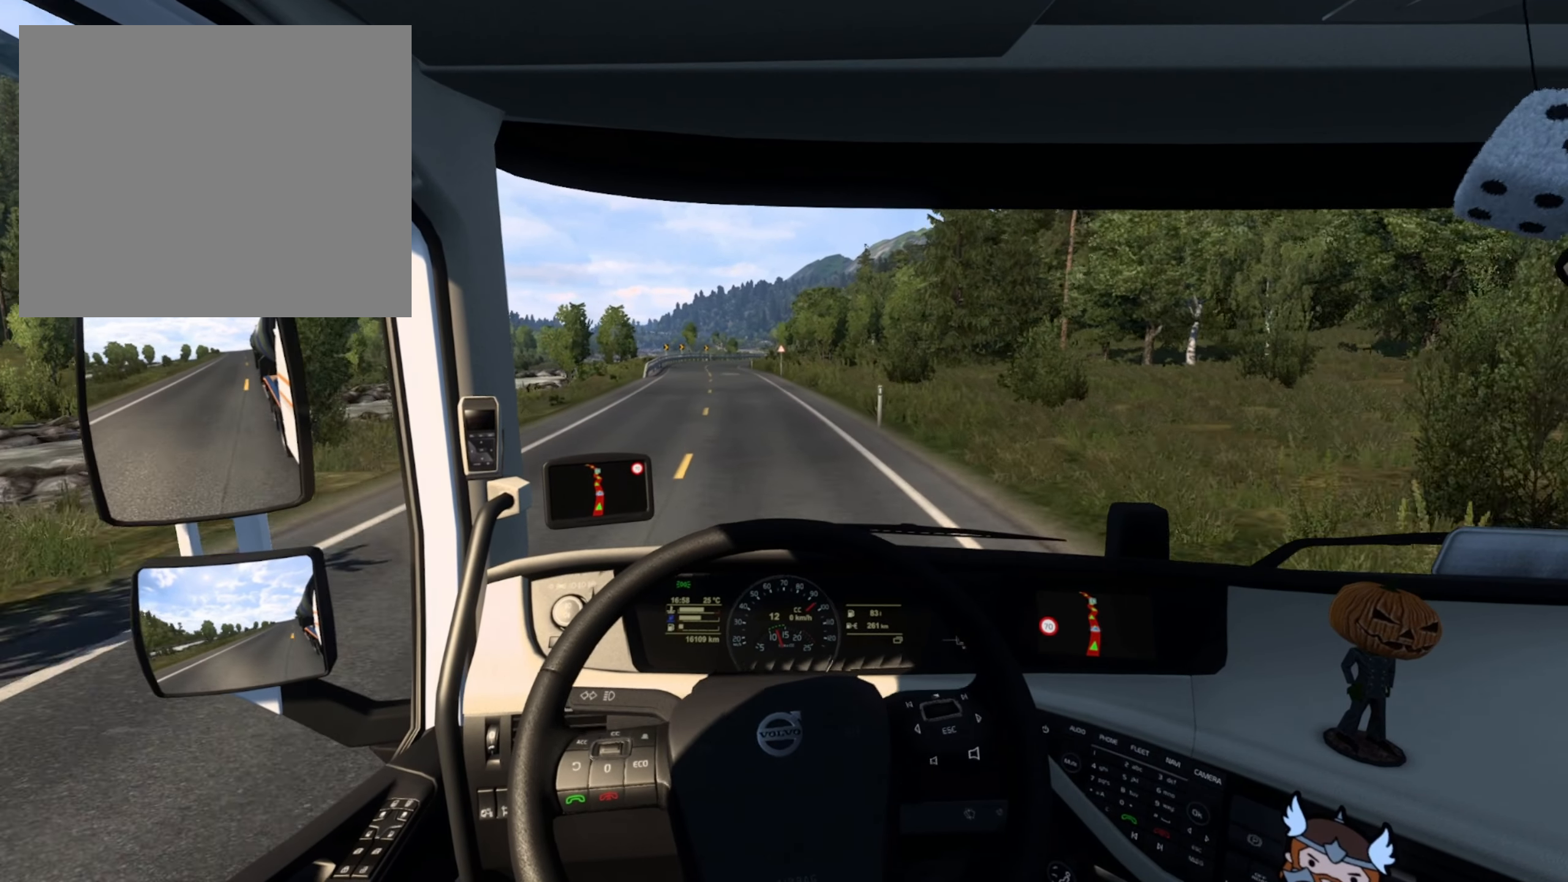
{"buttons": [], "left_stick": "center", "right_stick": "center", "events": [[117, "left_stick", "center"]]}
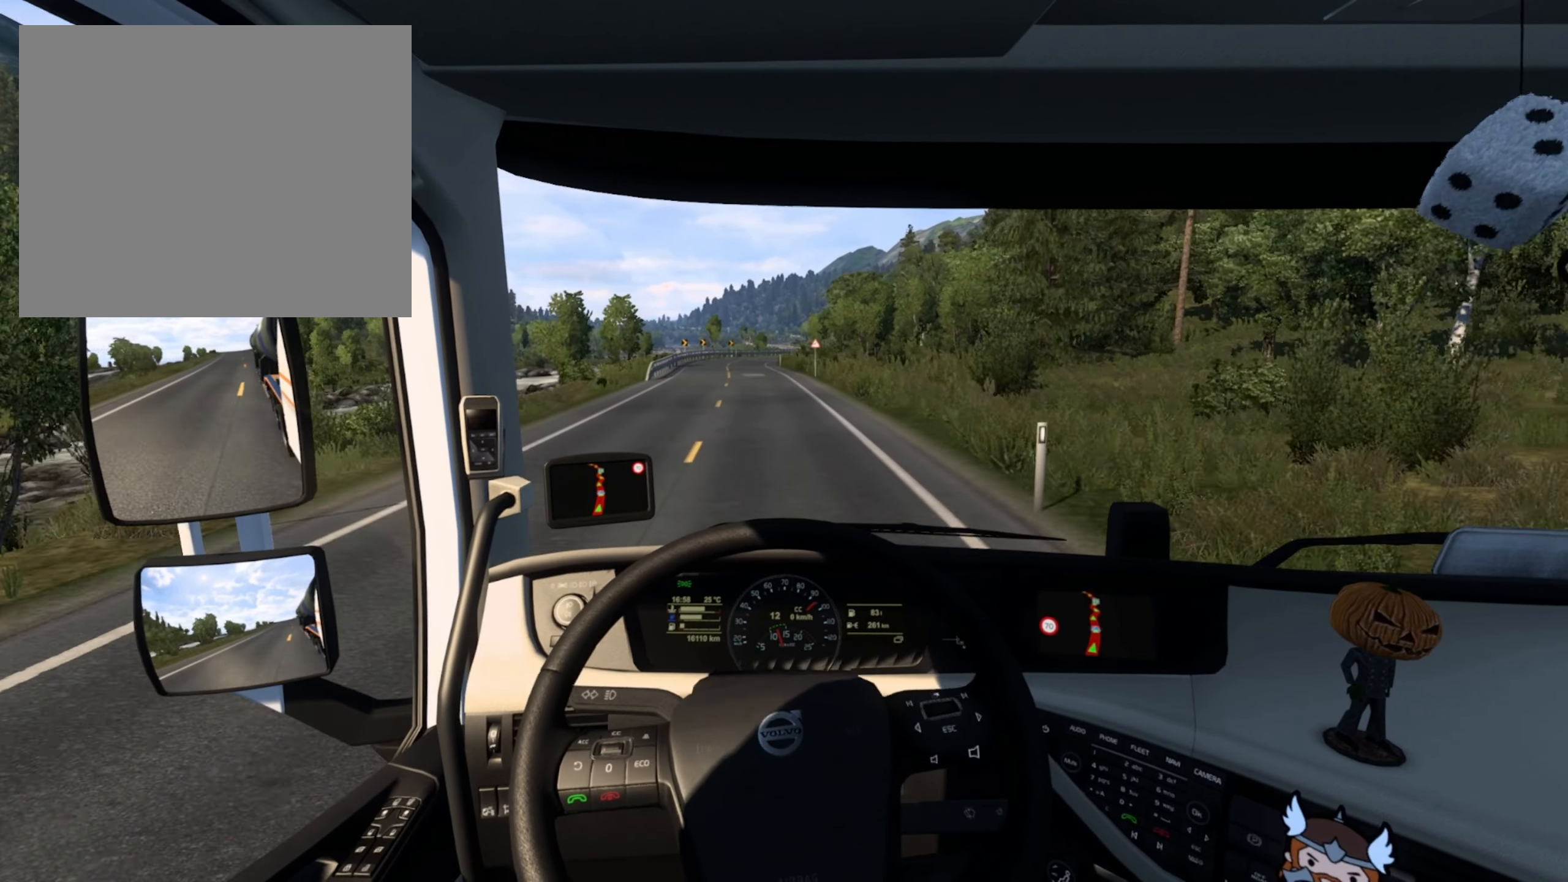
{"buttons": [], "left_stick": "left", "right_stick": "center", "events": [[500, "left_stick", "left"]]}
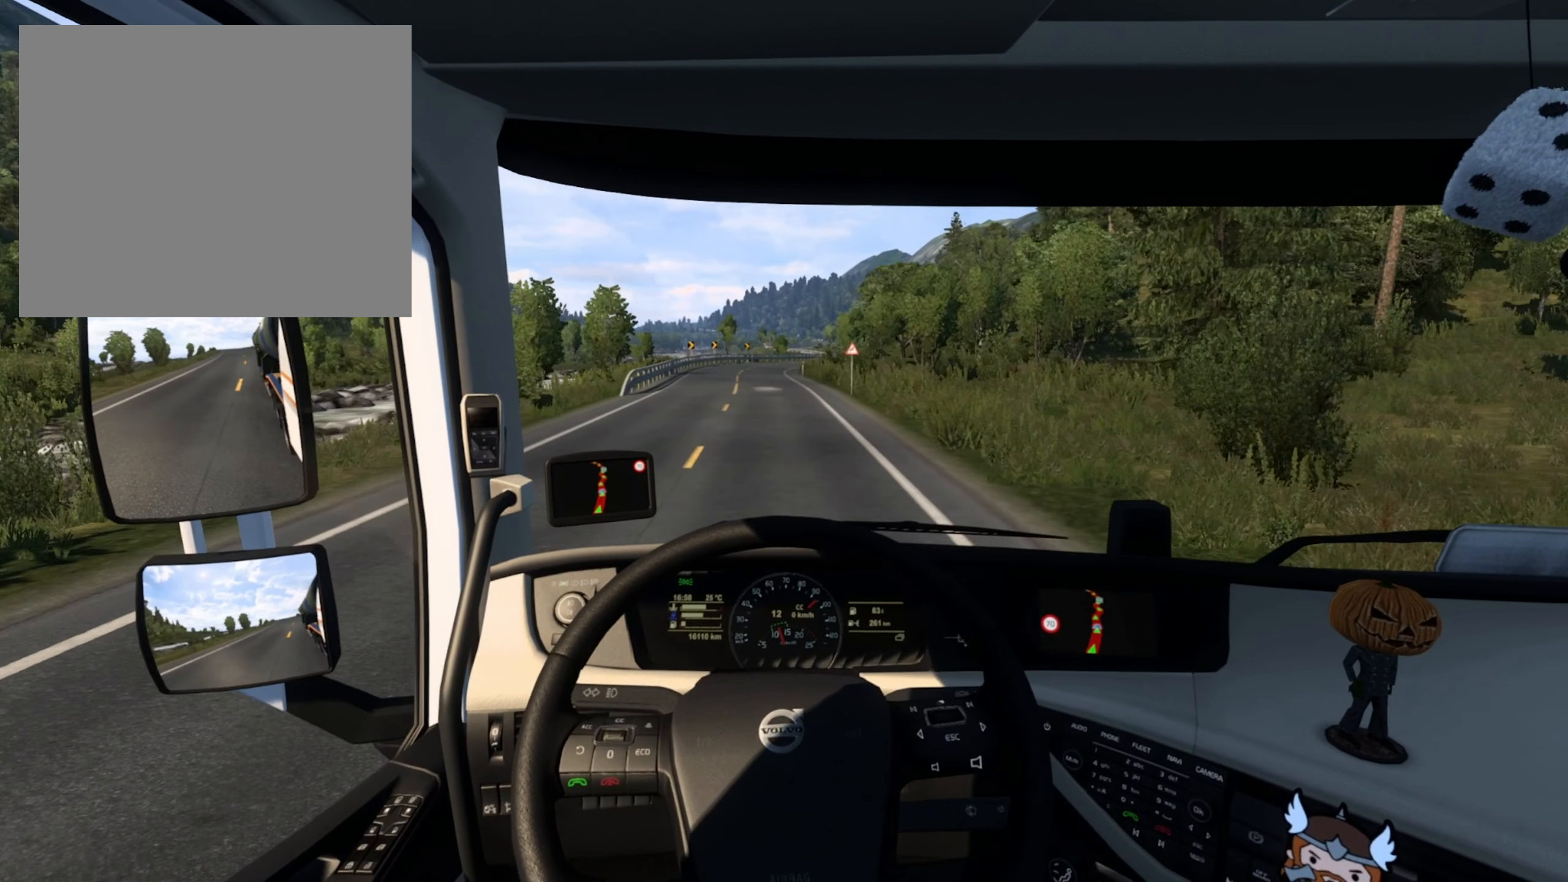
{"buttons": ["L2"], "left_stick": "center", "right_stick": "center", "events": [[117, "left_stick", "center"], [434, "L2", "down"]]}
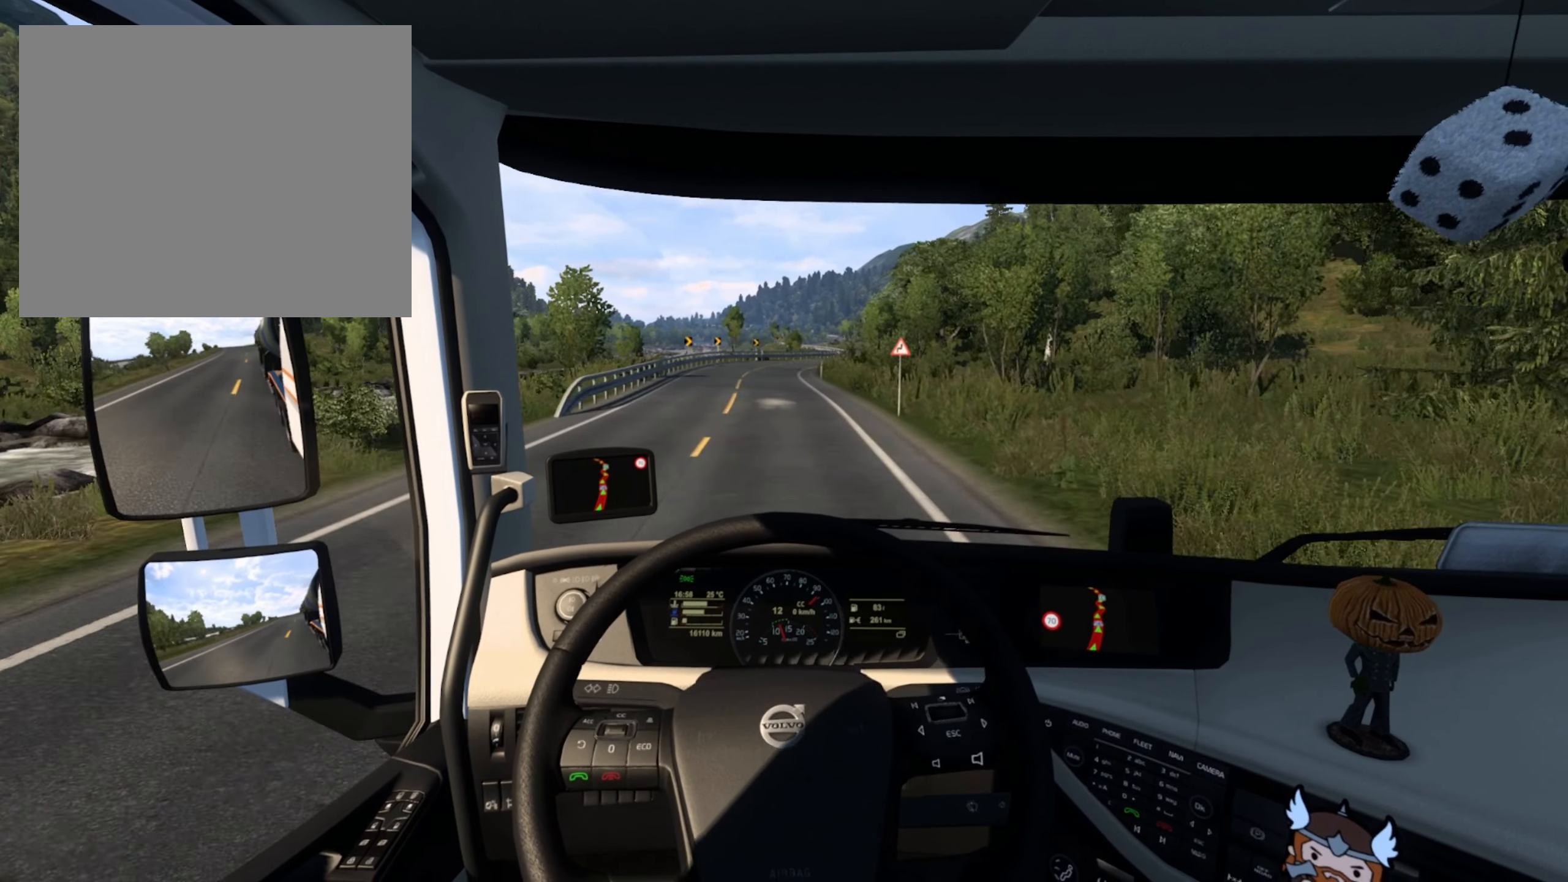
{"buttons": [], "left_stick": "center", "right_stick": "center", "events": [[200, "L2", "up"], [250, "left_stick", "left"], [367, "left_stick", "center"]]}
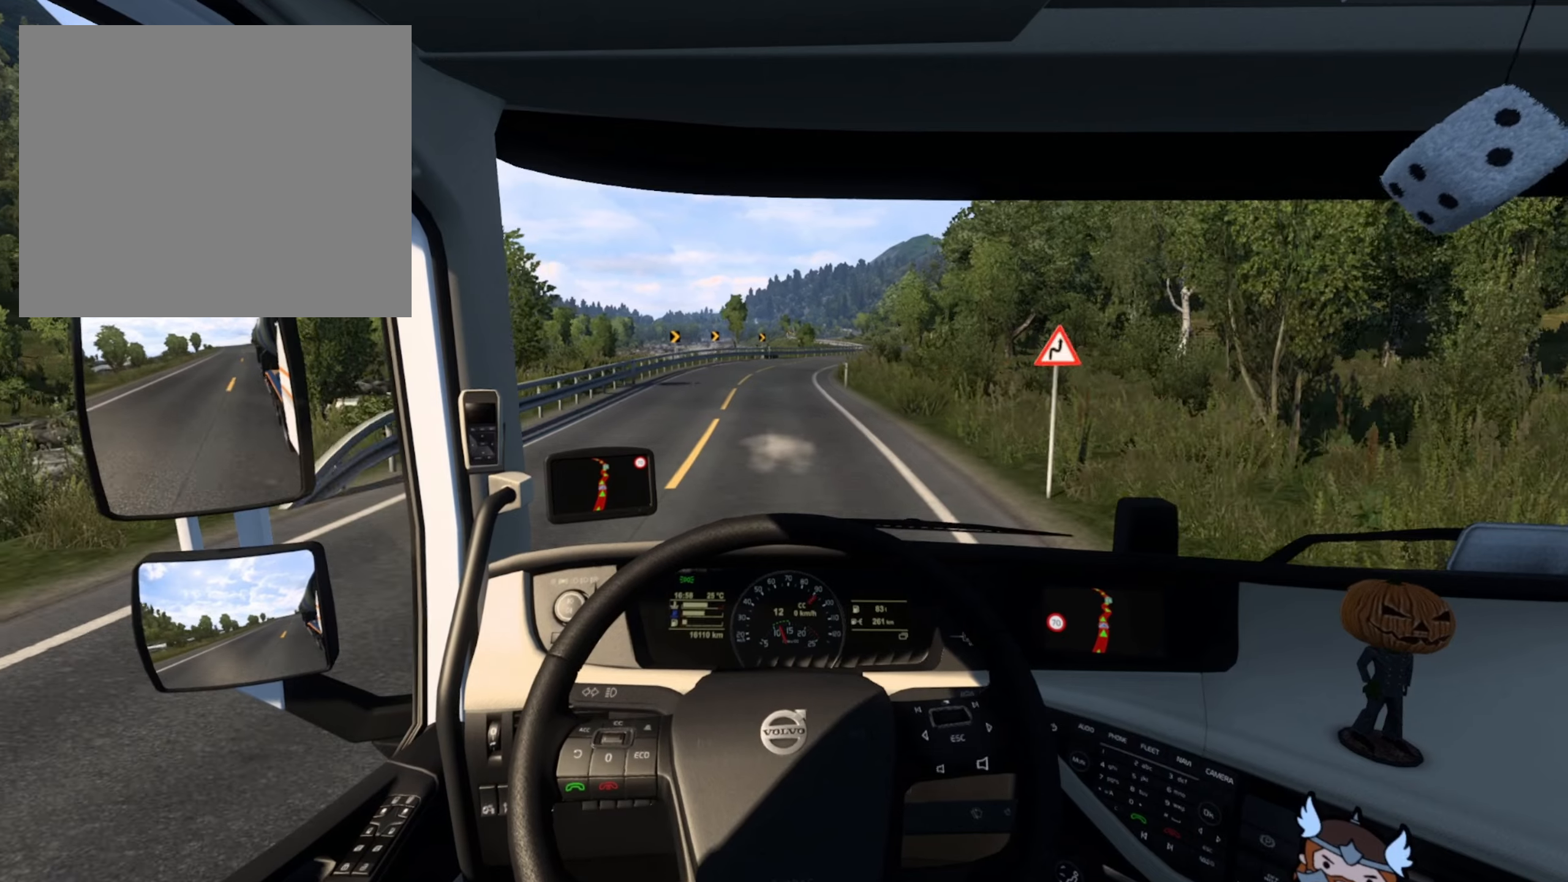
{"buttons": ["SQUARE"], "left_stick": "center", "right_stick": "center", "events": [[400, "L2", "down"], [450, "SQUARE", "down"], [500, "L2", "up"]]}